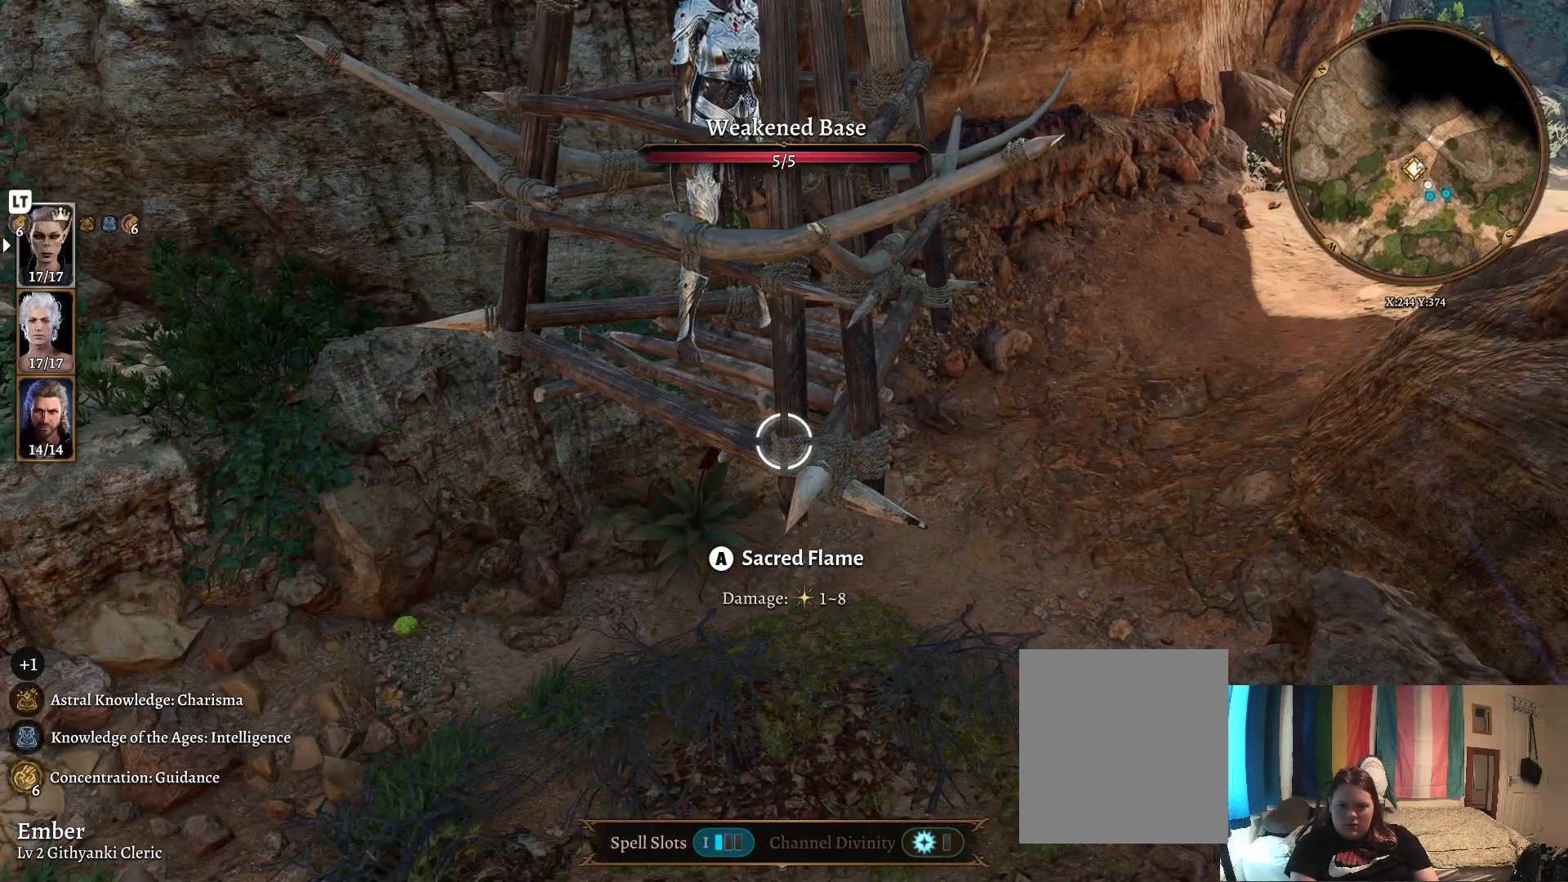
Gameplay with a controller (Xbox layout); each line is a JSON object with the inputs held at the frame after it. "events" lists button and stick changes between this image and that frame as [ms after this image, input, new state], when the widget could be followed in between.
{"buttons": [], "left_stick": "center", "right_stick": "center", "events": [[50, "A", "up"], [117, "A", "down"], [200, "A", "up"], [250, "A", "down"], [317, "A", "up"]]}
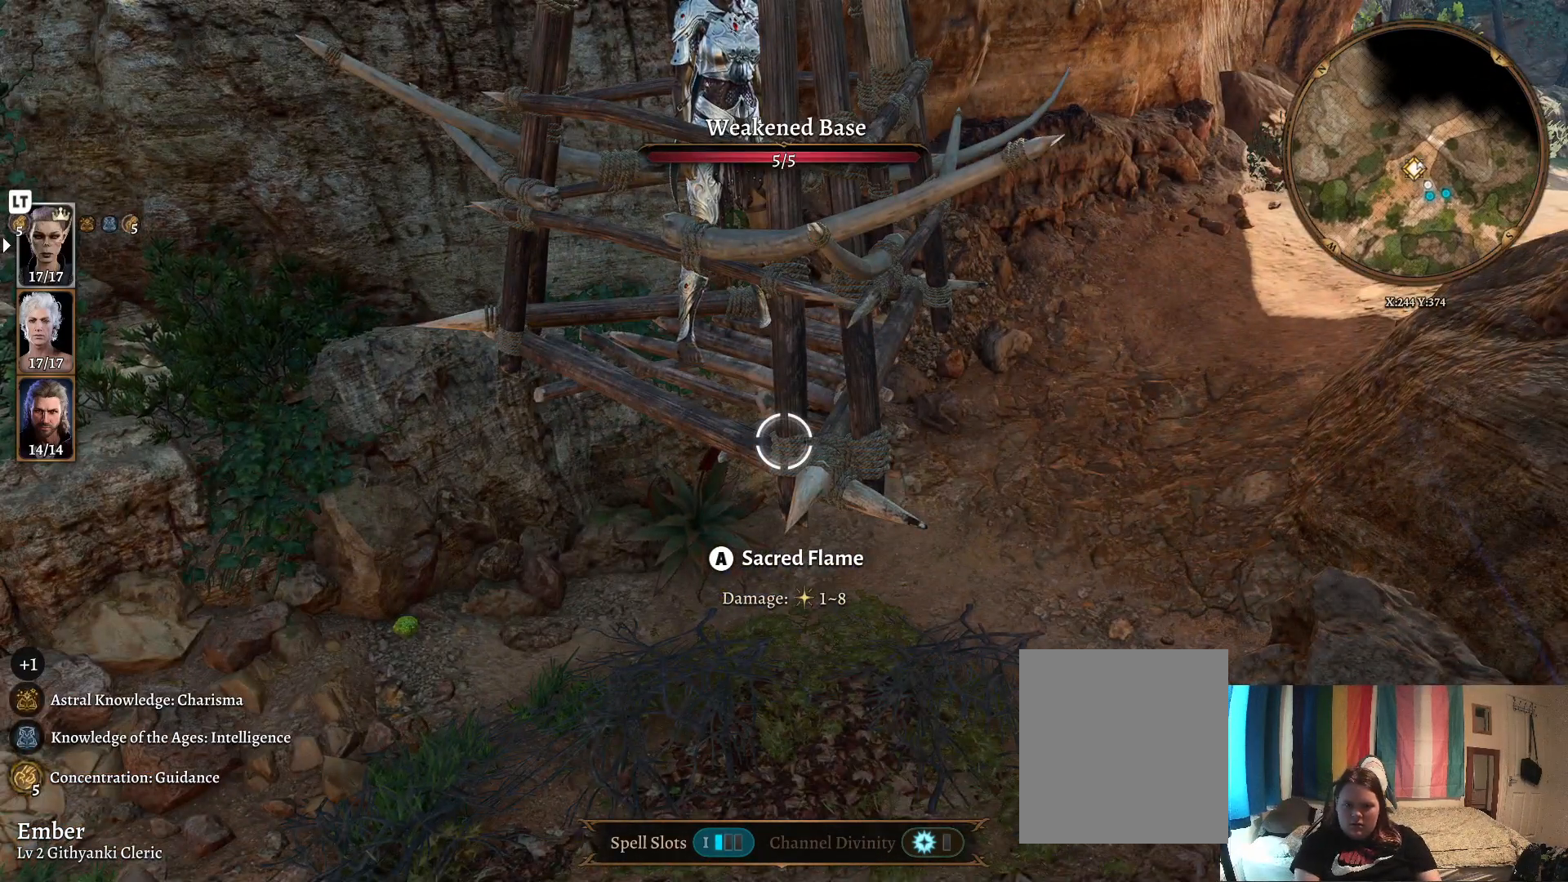
{"buttons": [], "left_stick": "center", "right_stick": "center", "events": [[300, "B", "down"], [383, "B", "up"]]}
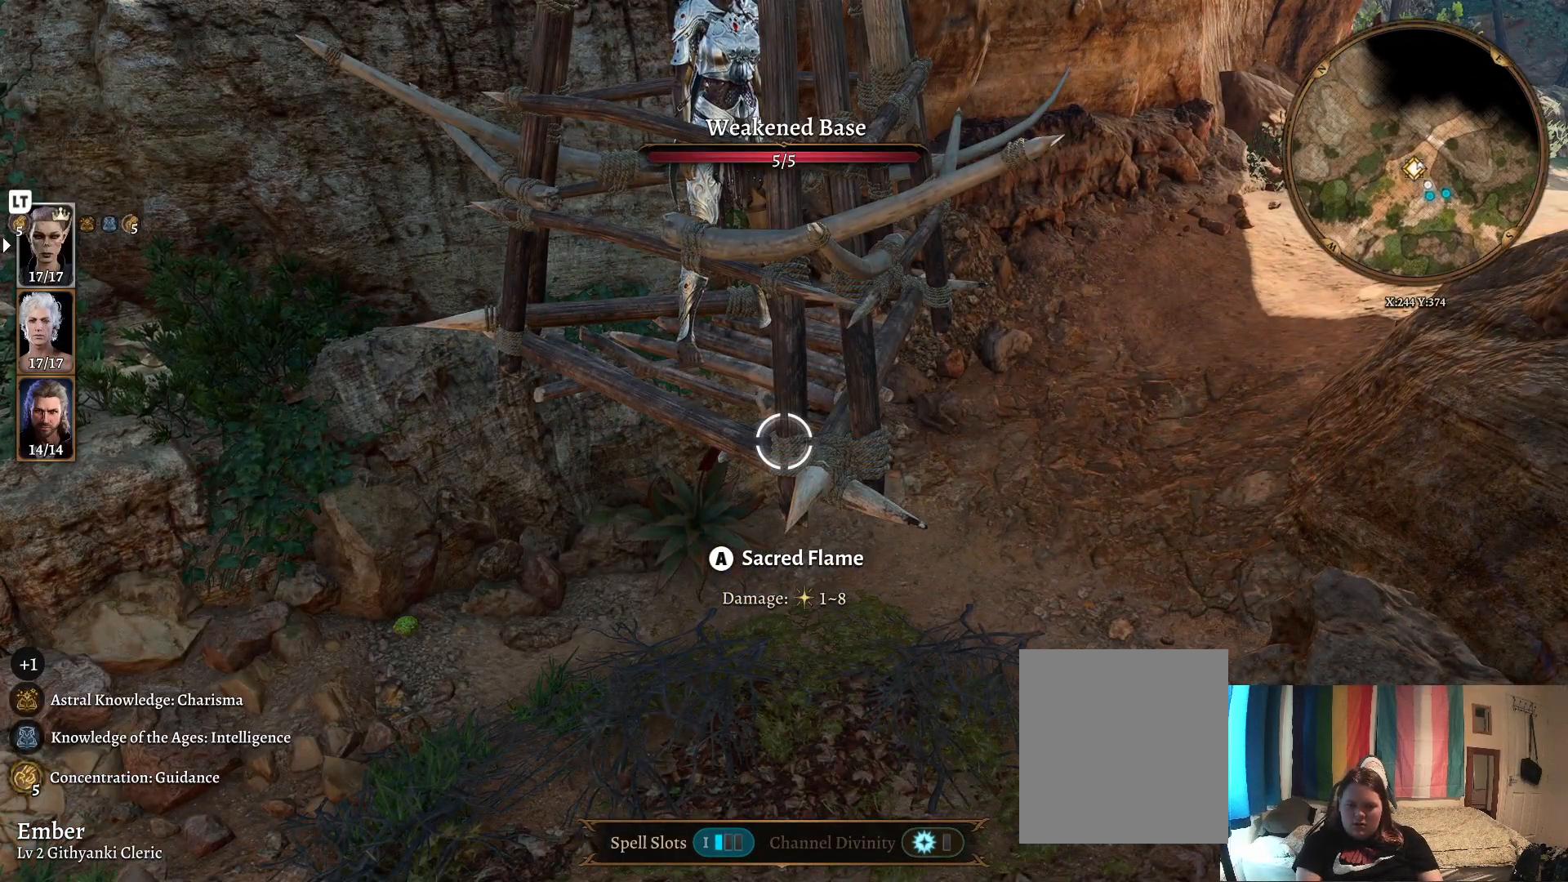
{"buttons": [], "left_stick": "center", "right_stick": "center", "events": [[50, "R2", "down"], [200, "R2", "up"]]}
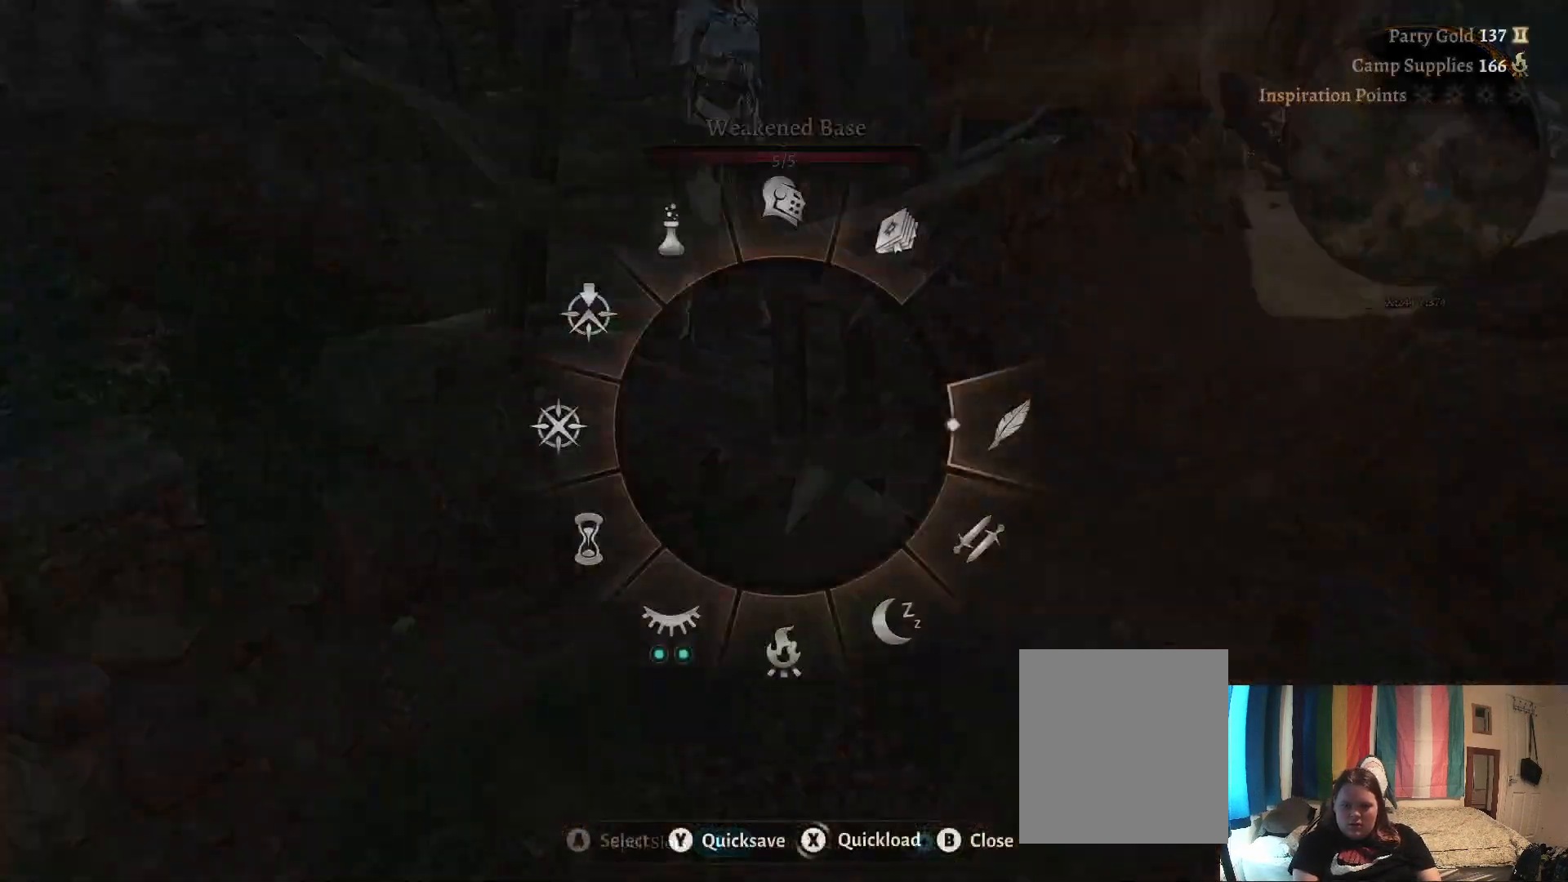
{"buttons": [], "left_stick": "center", "right_stick": "center", "events": [[267, "B", "down"], [350, "B", "up"]]}
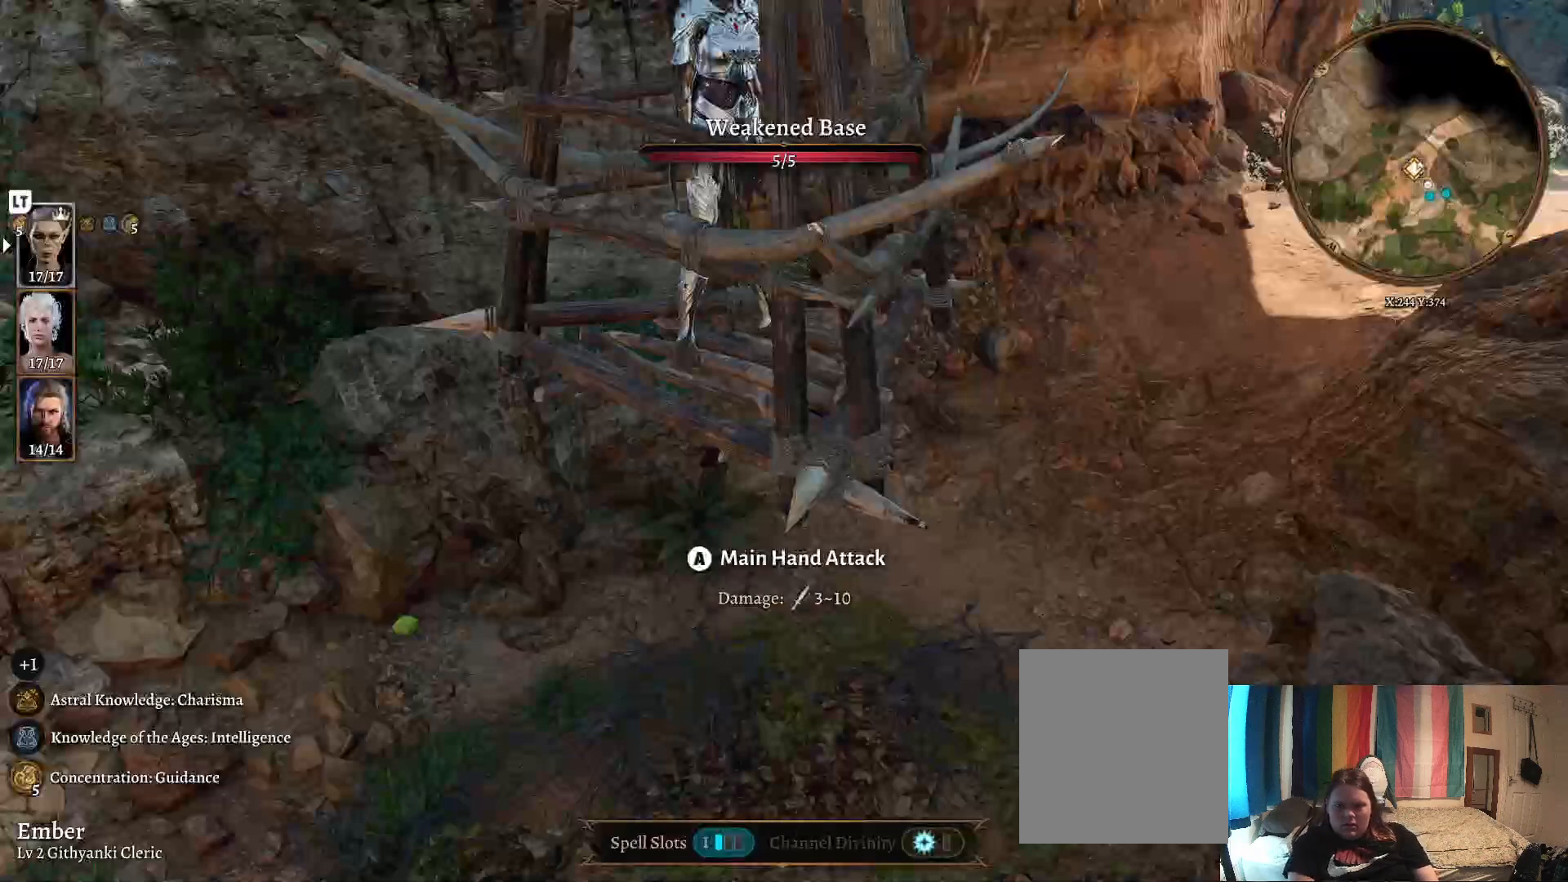
{"buttons": [], "left_stick": "center", "right_stick": "center", "events": [[17, "R1", "down"], [133, "R1", "up"]]}
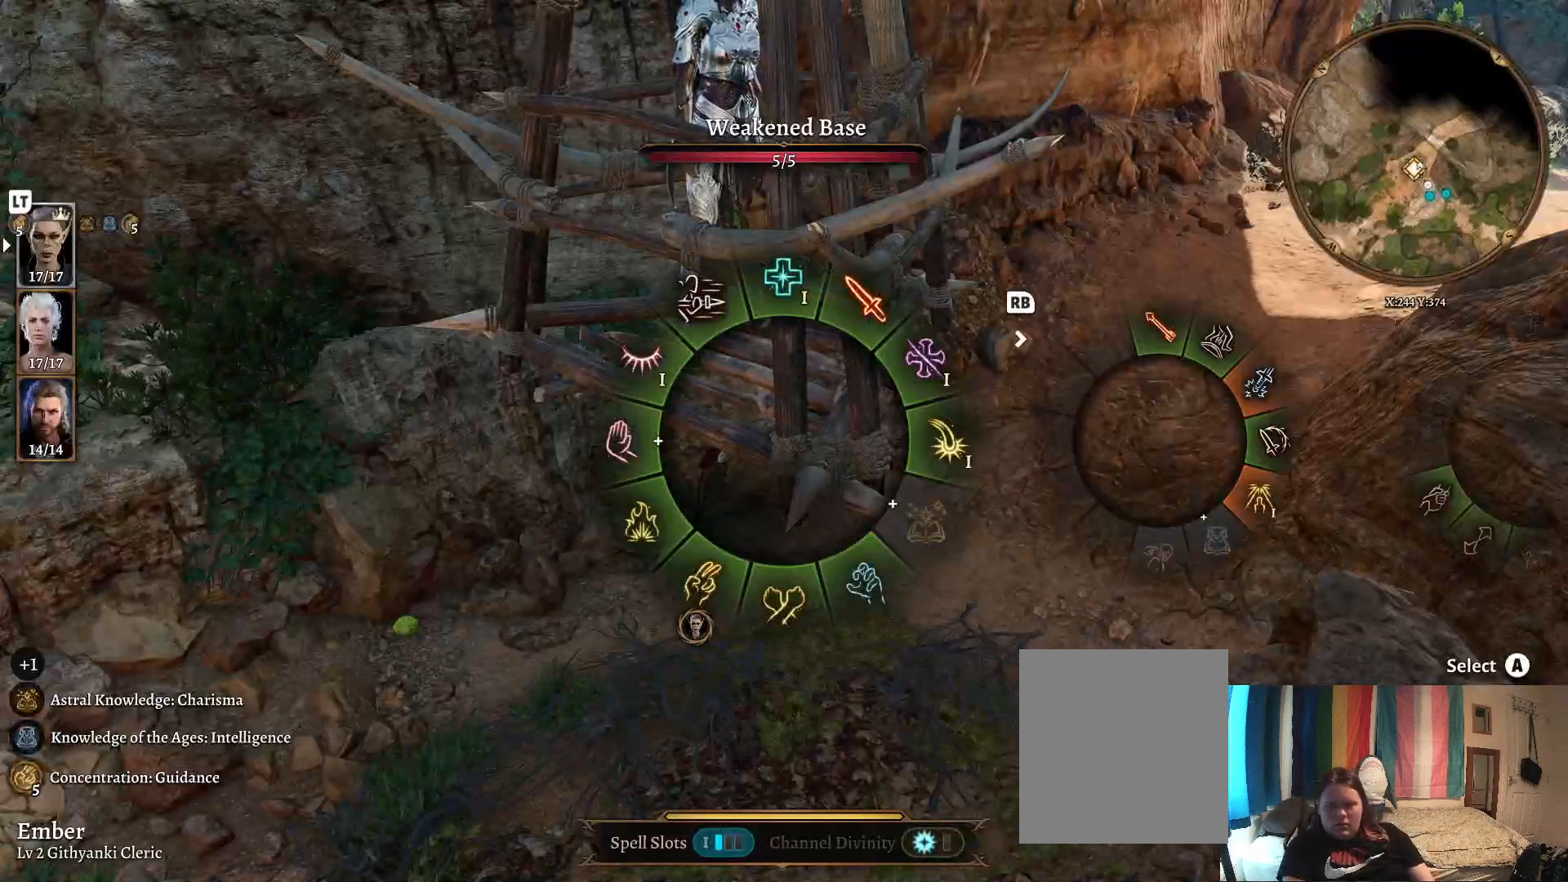
{"buttons": [], "left_stick": "center", "right_stick": "center", "events": [[83, "R1", "down"], [183, "R1", "up"]]}
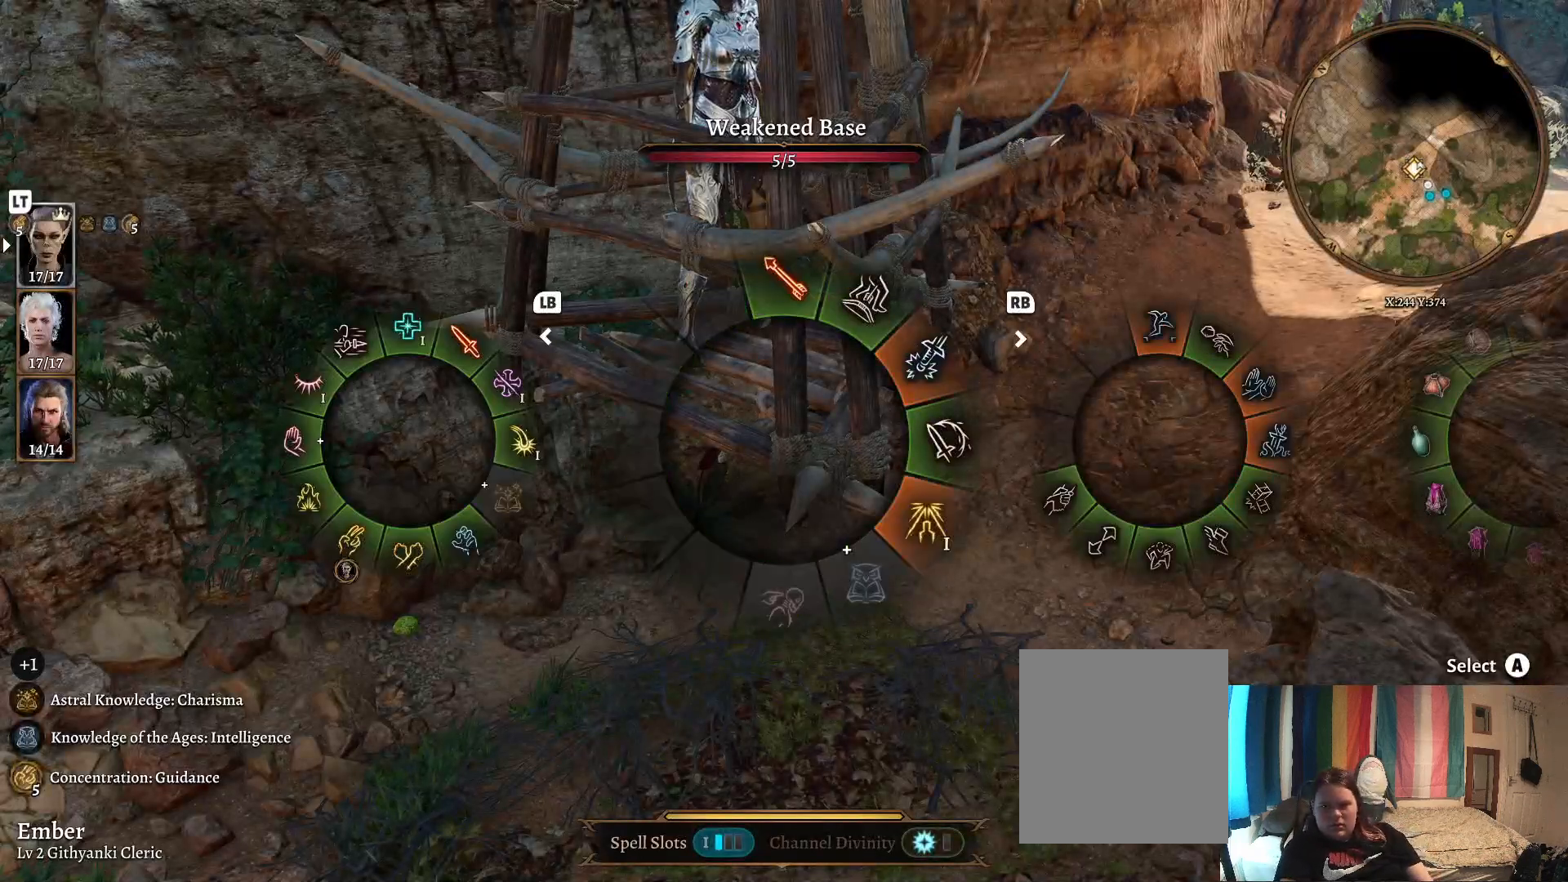
{"buttons": [], "left_stick": "center", "right_stick": "center", "events": []}
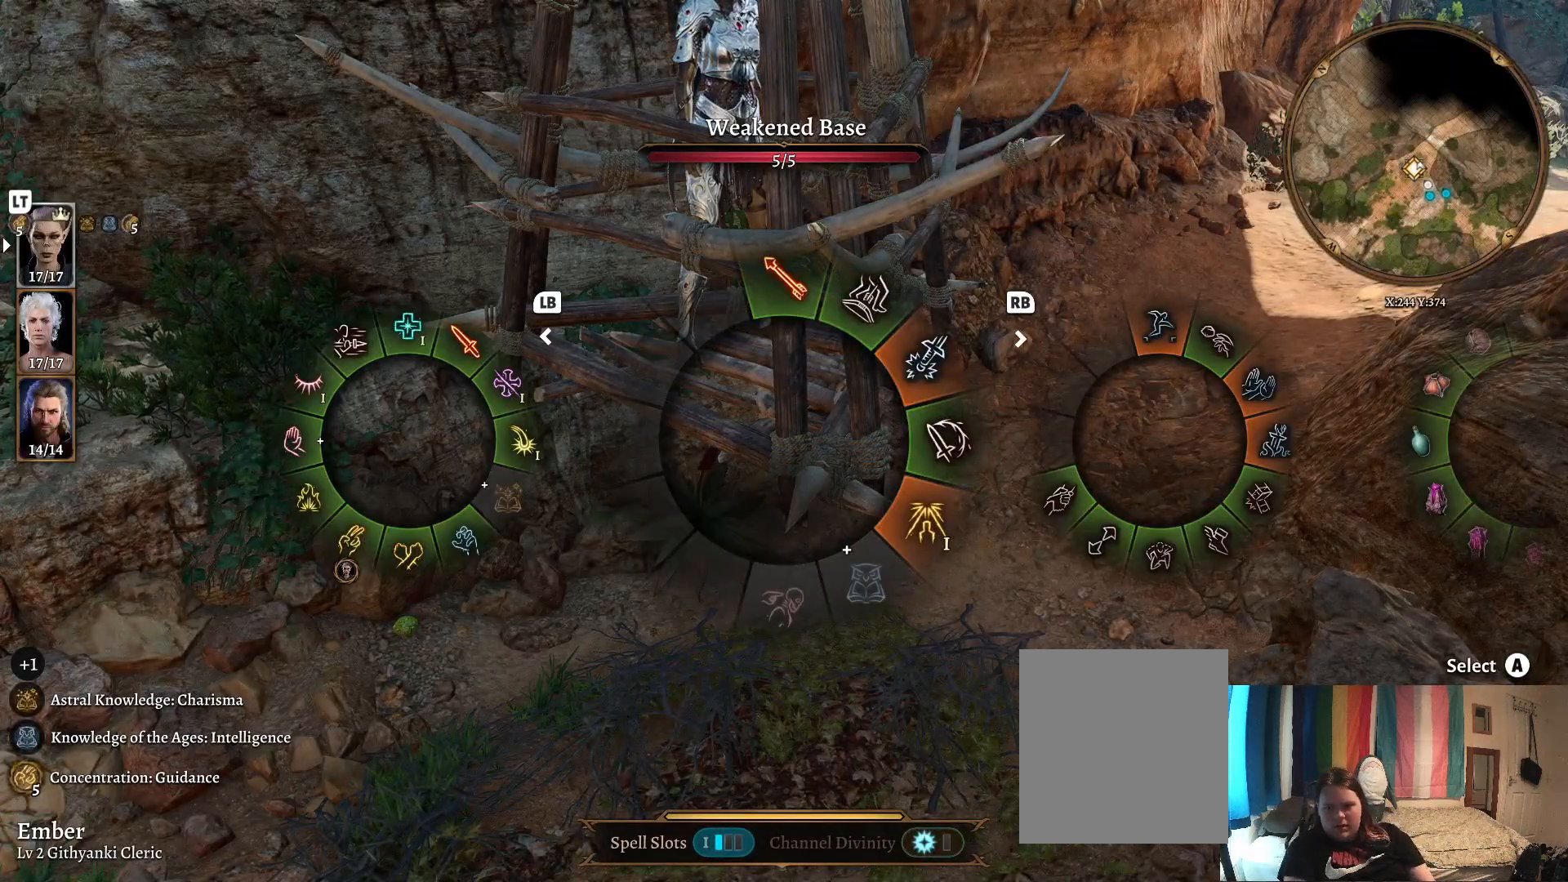
{"buttons": ["A"], "left_stick": "up", "right_stick": "center", "events": [[17, "left_stick", "up"], [433, "A", "down"]]}
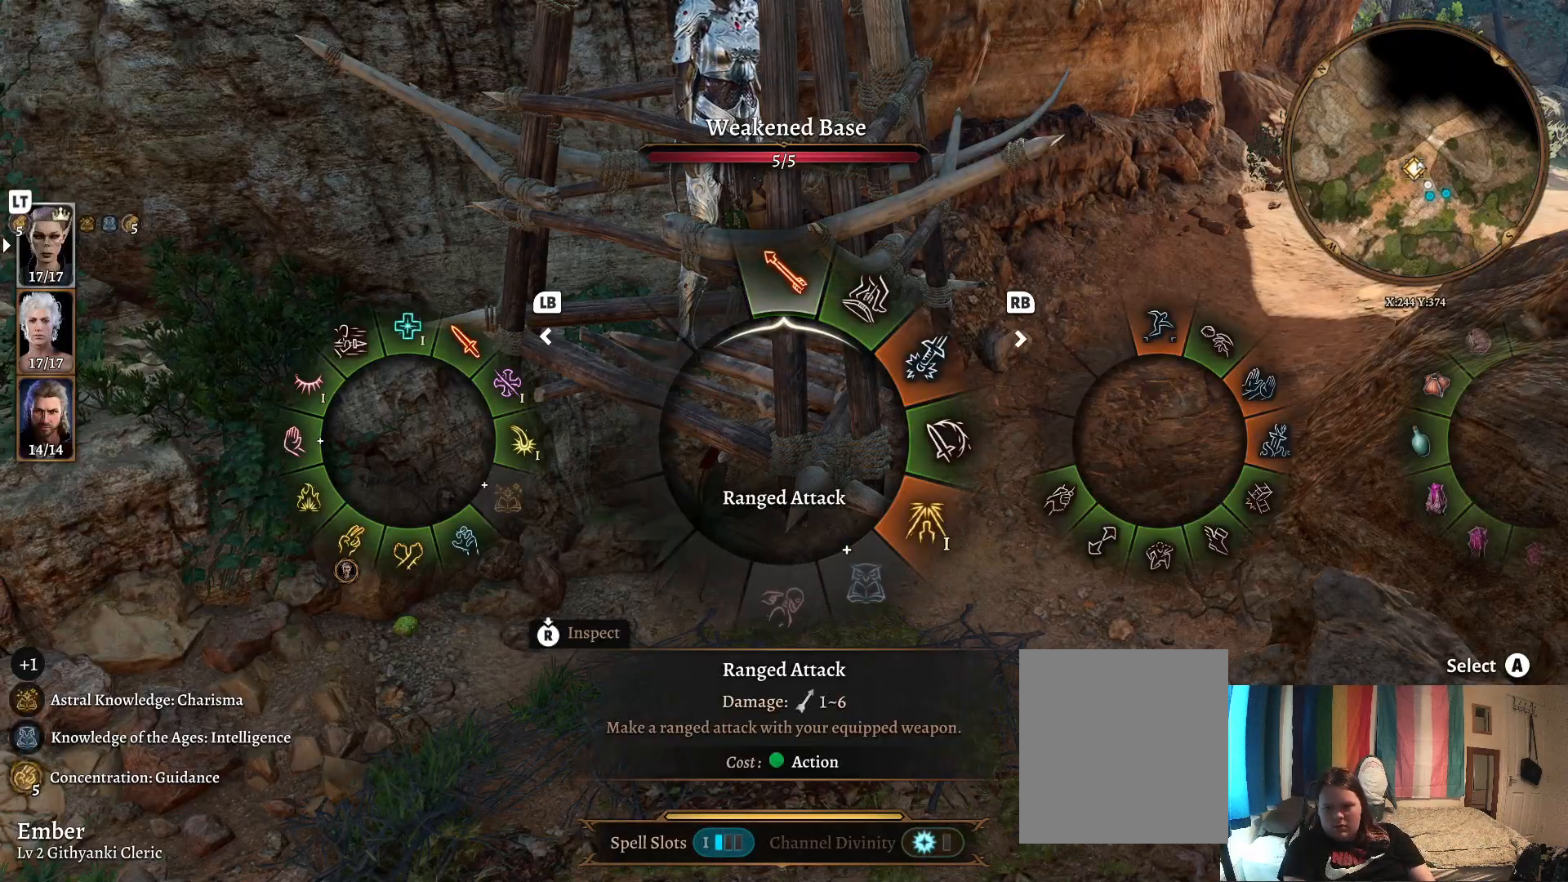
{"buttons": [], "left_stick": "up", "right_stick": "center", "events": [[83, "A", "up"], [183, "left_stick", "center"], [433, "left_stick", "up"]]}
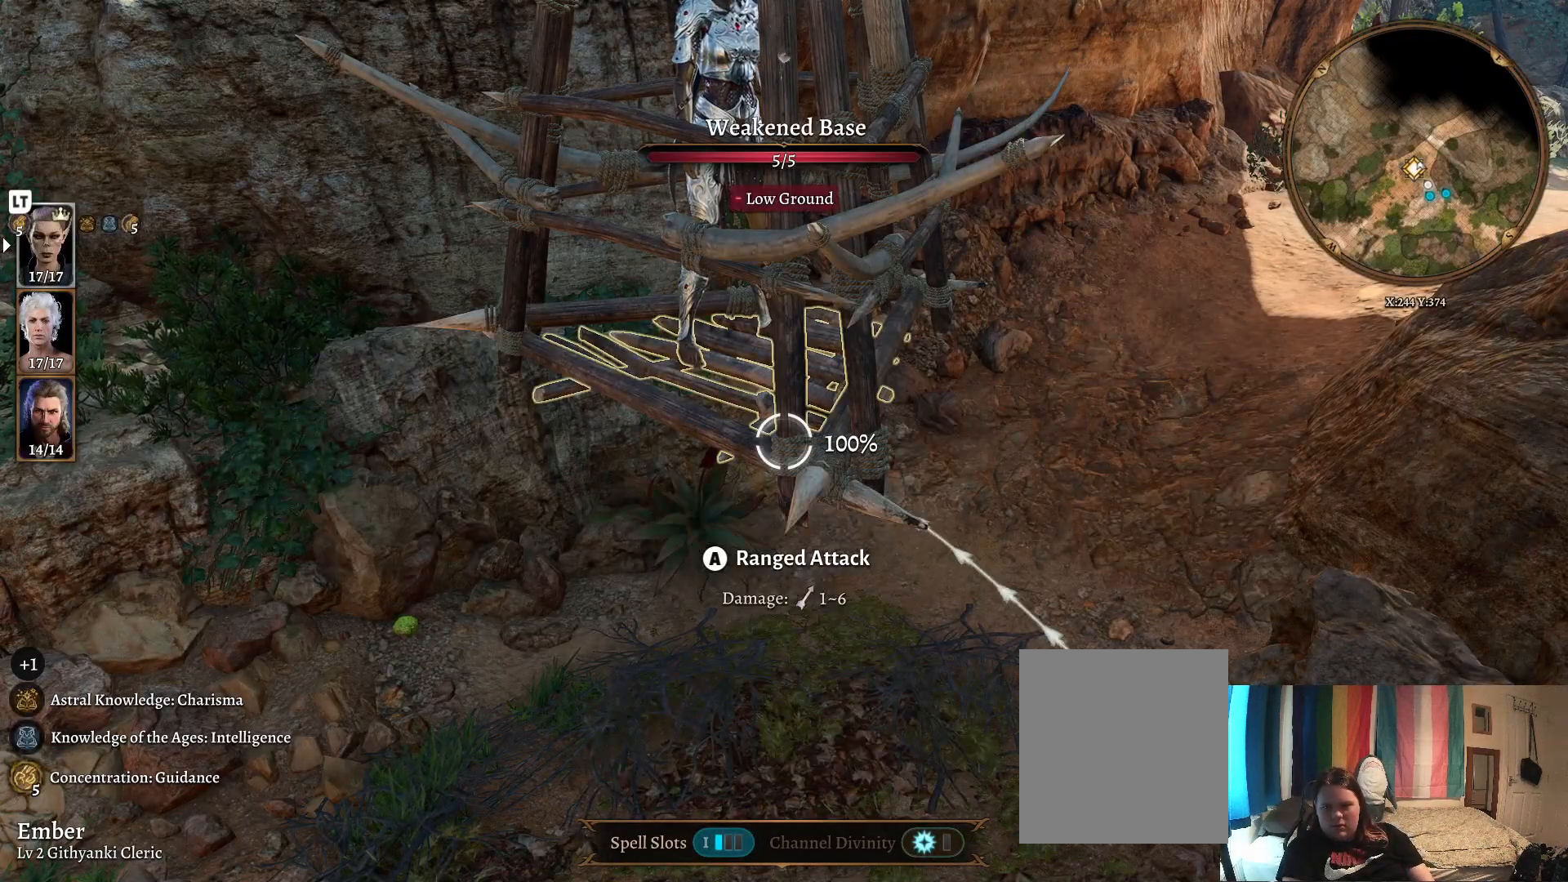
{"buttons": [], "left_stick": "center", "right_stick": "center", "events": [[83, "left_stick", "center"]]}
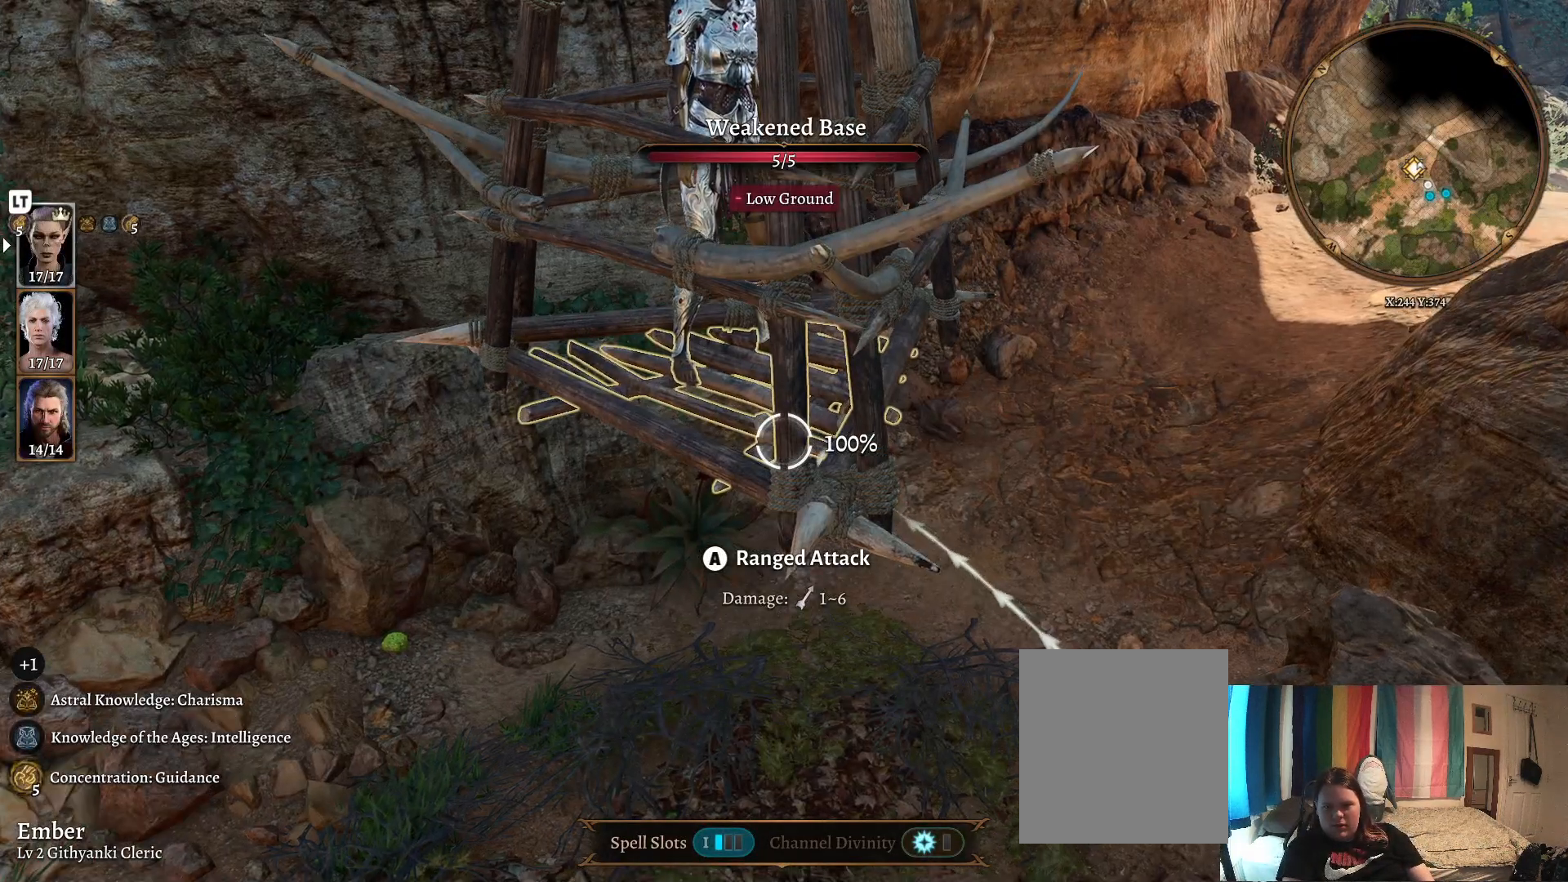
{"buttons": [], "left_stick": "center", "right_stick": "center", "events": []}
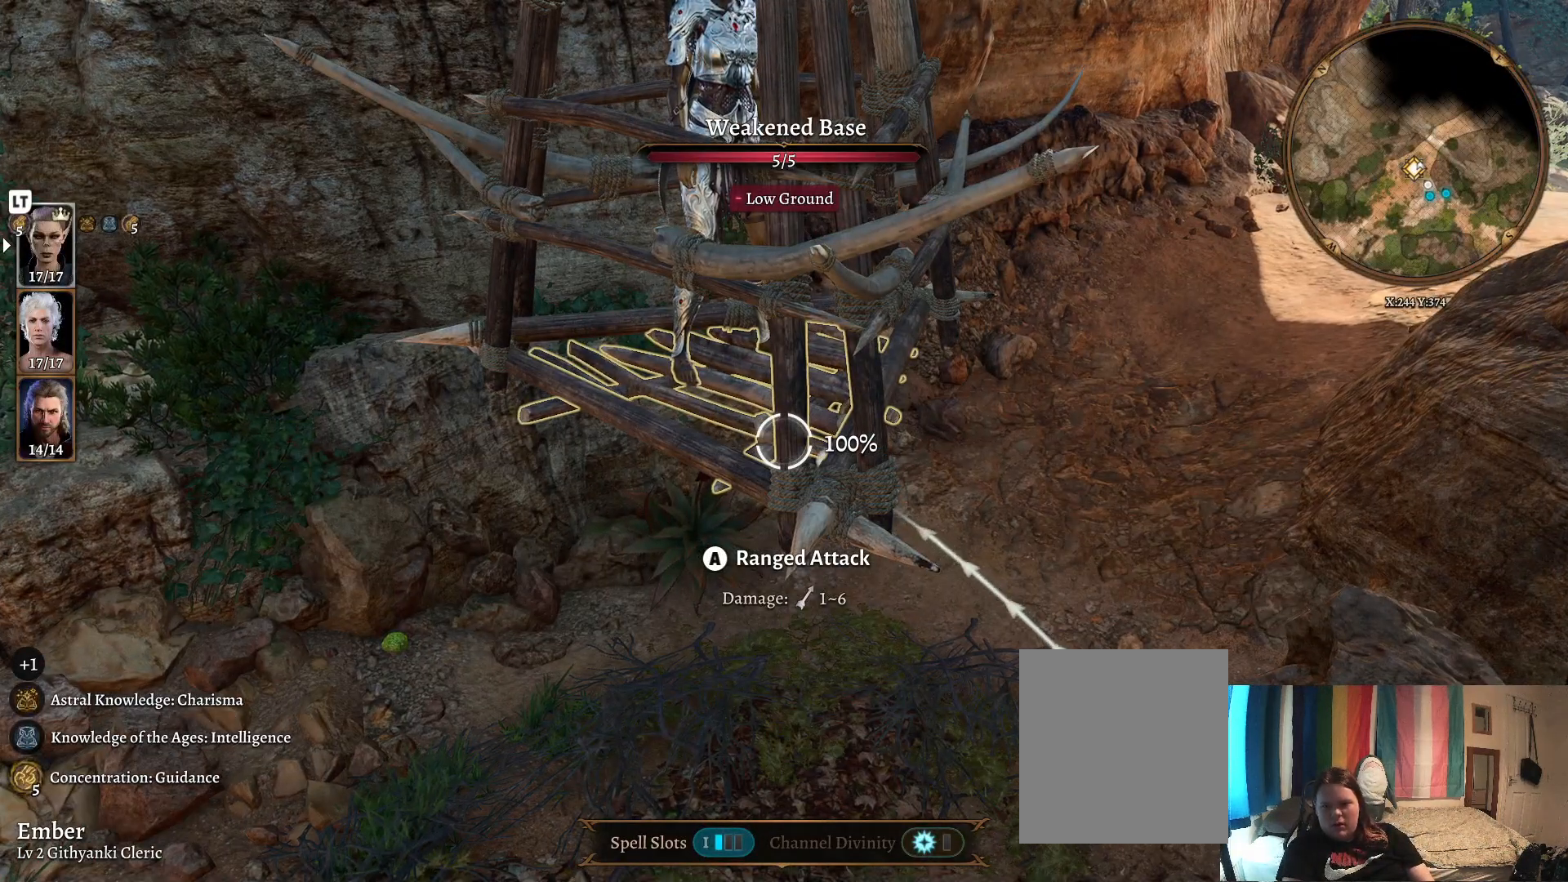
{"buttons": [], "left_stick": "center", "right_stick": "center", "events": [[17, "A", "down"], [167, "A", "up"]]}
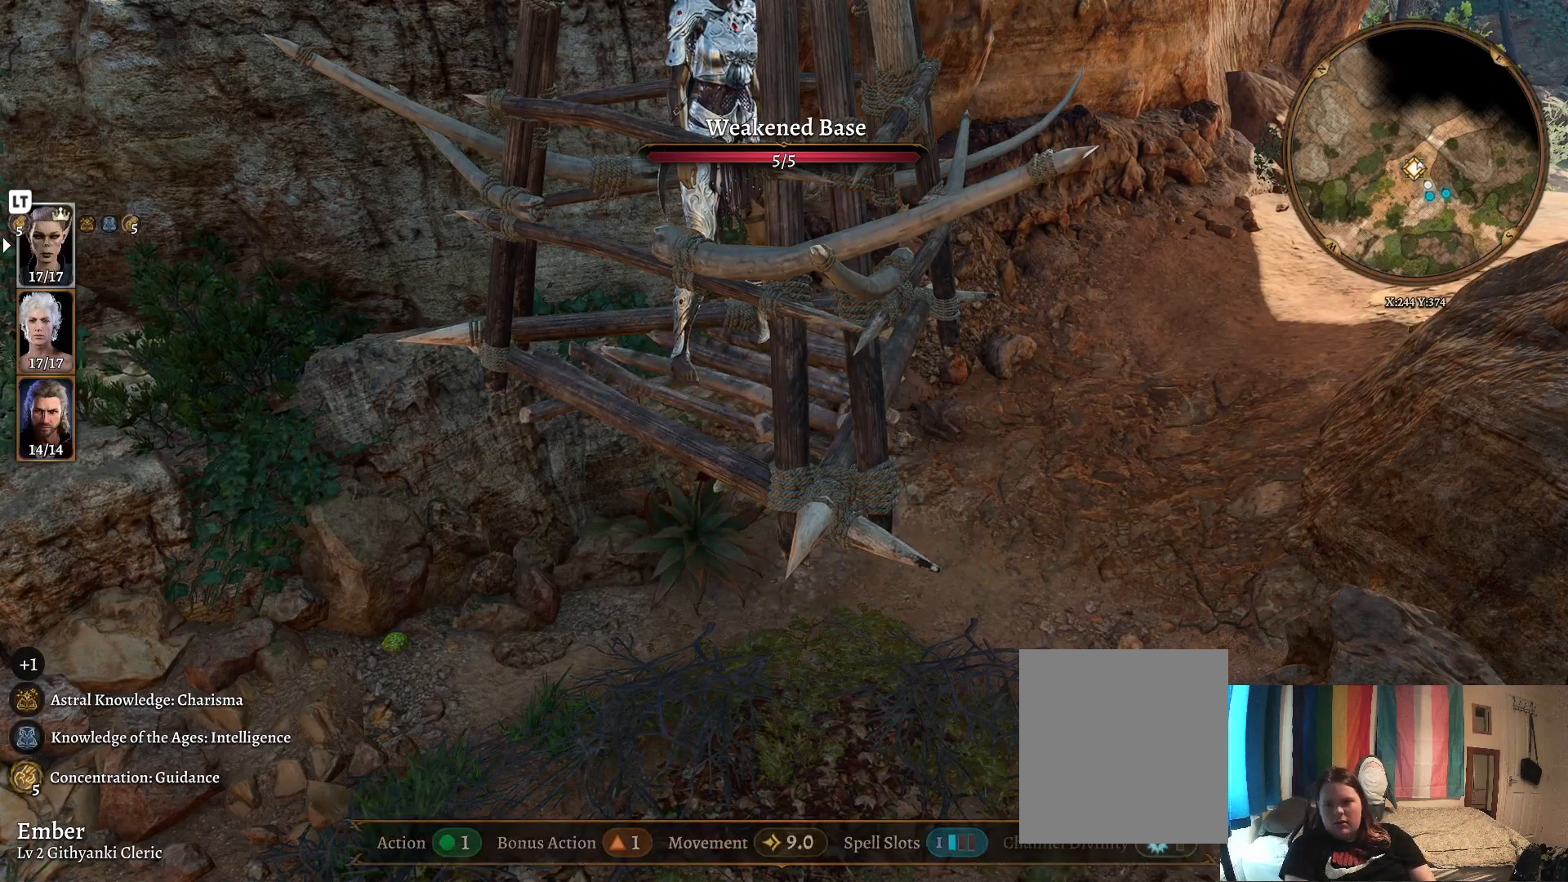
{"buttons": [], "left_stick": "center", "right_stick": "center", "events": []}
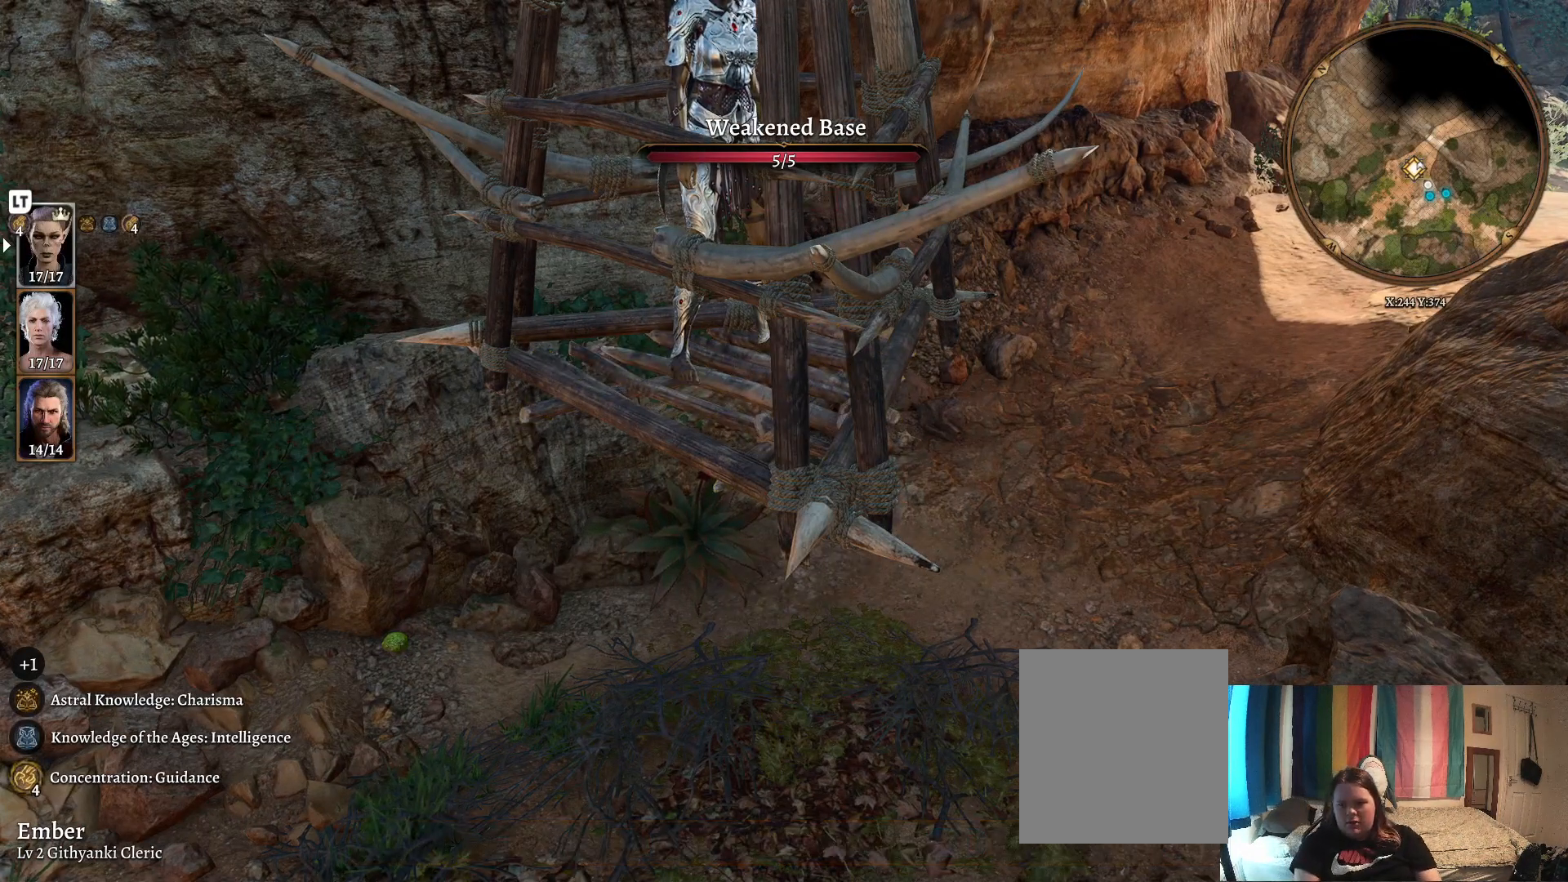
{"buttons": [], "left_stick": "center", "right_stick": "center", "events": []}
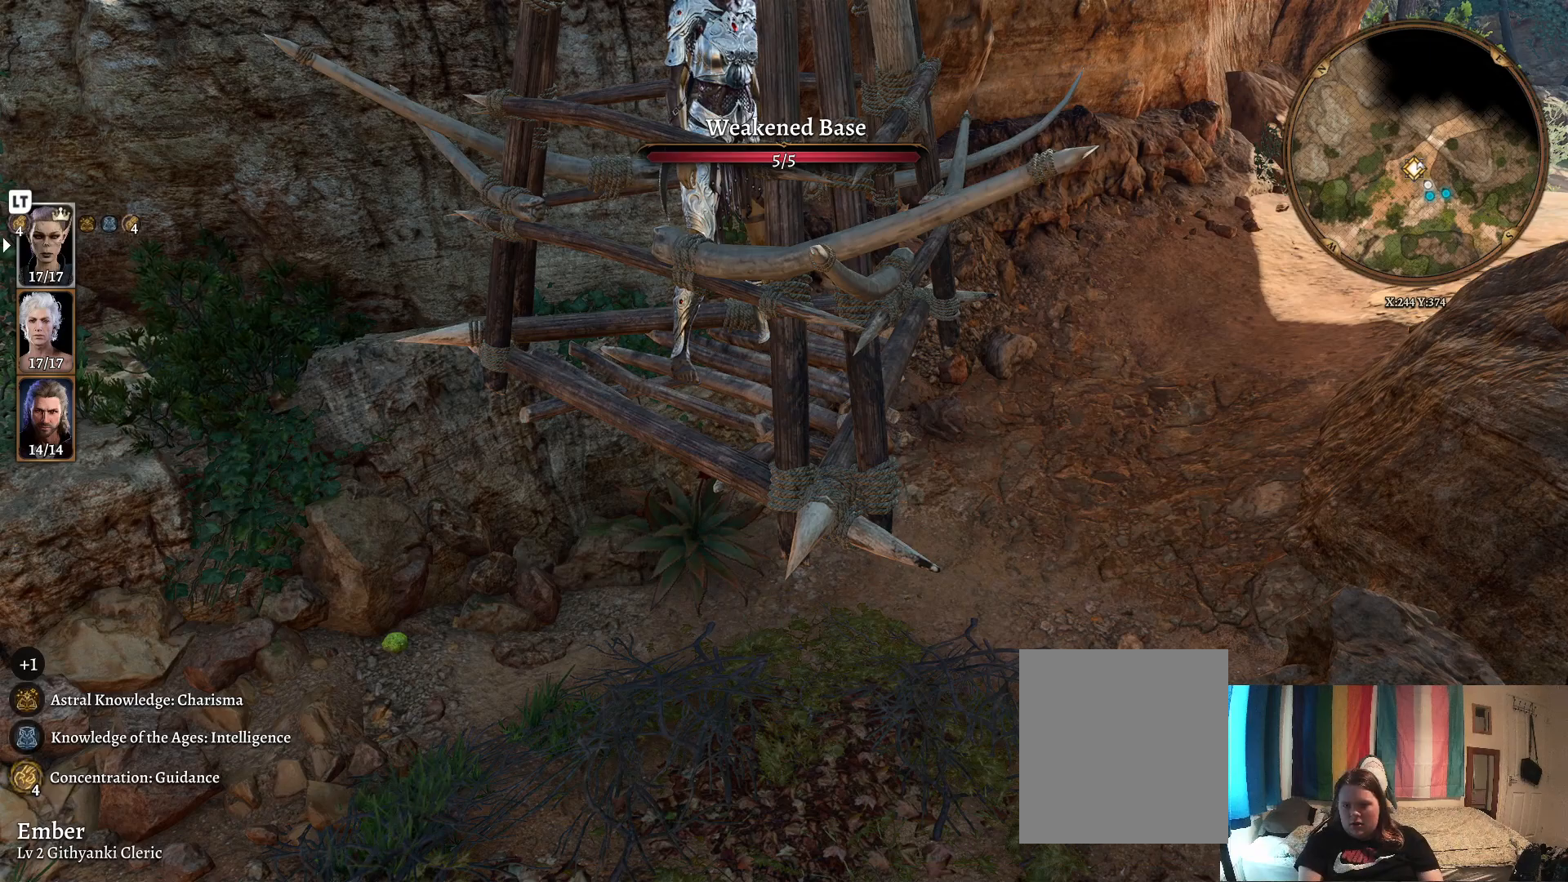
{"buttons": [], "left_stick": "center", "right_stick": "left", "events": [[200, "right_stick", "left"]]}
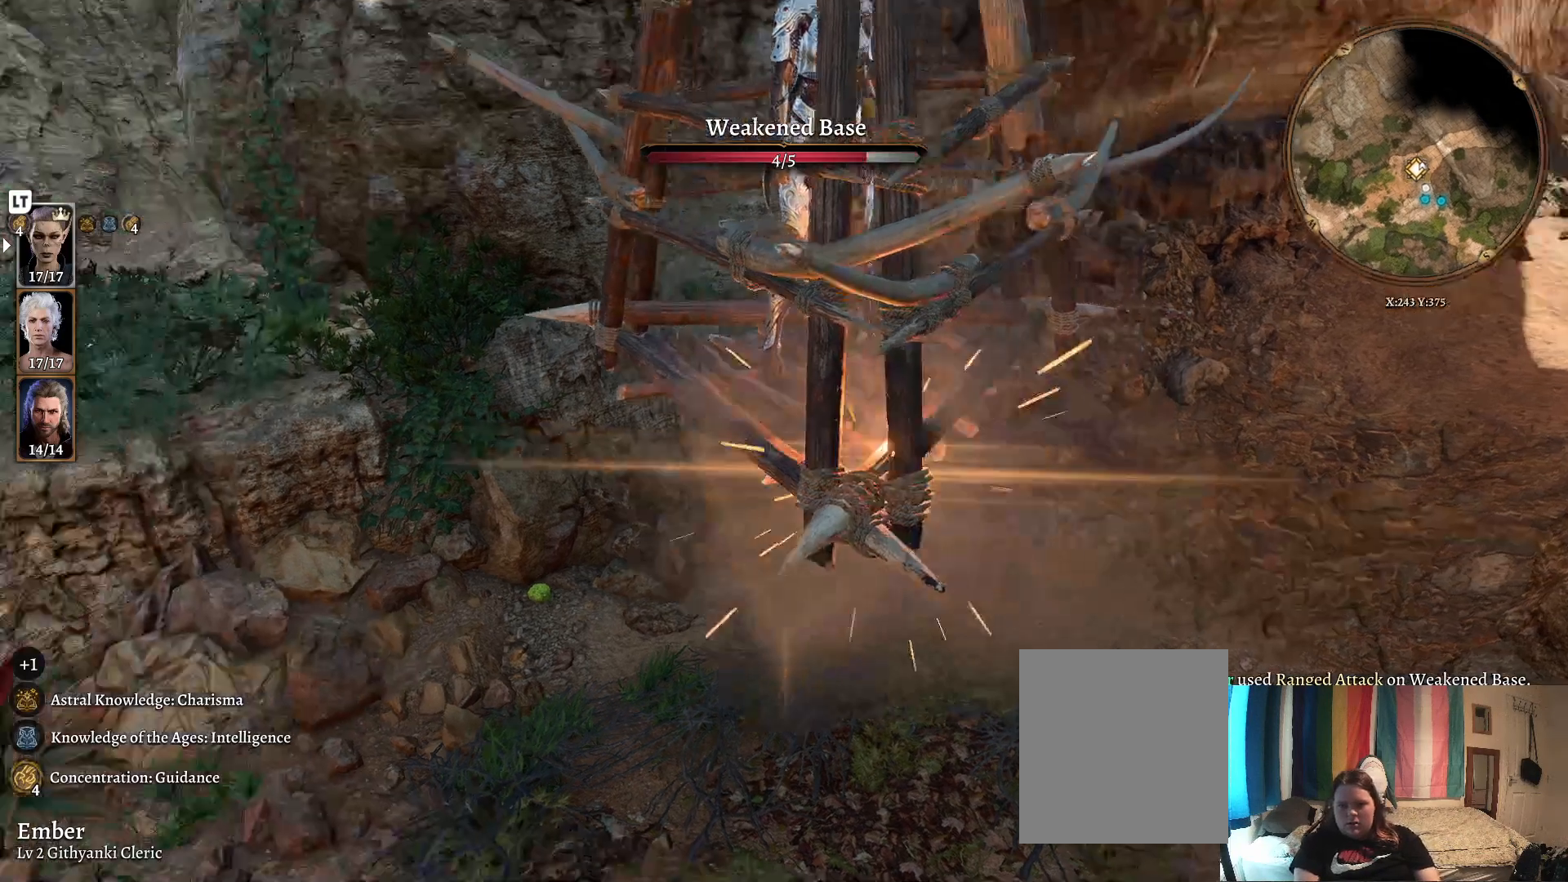
{"buttons": [], "left_stick": "center", "right_stick": "right", "events": [[83, "right_stick", "center"], [467, "right_stick", "right"]]}
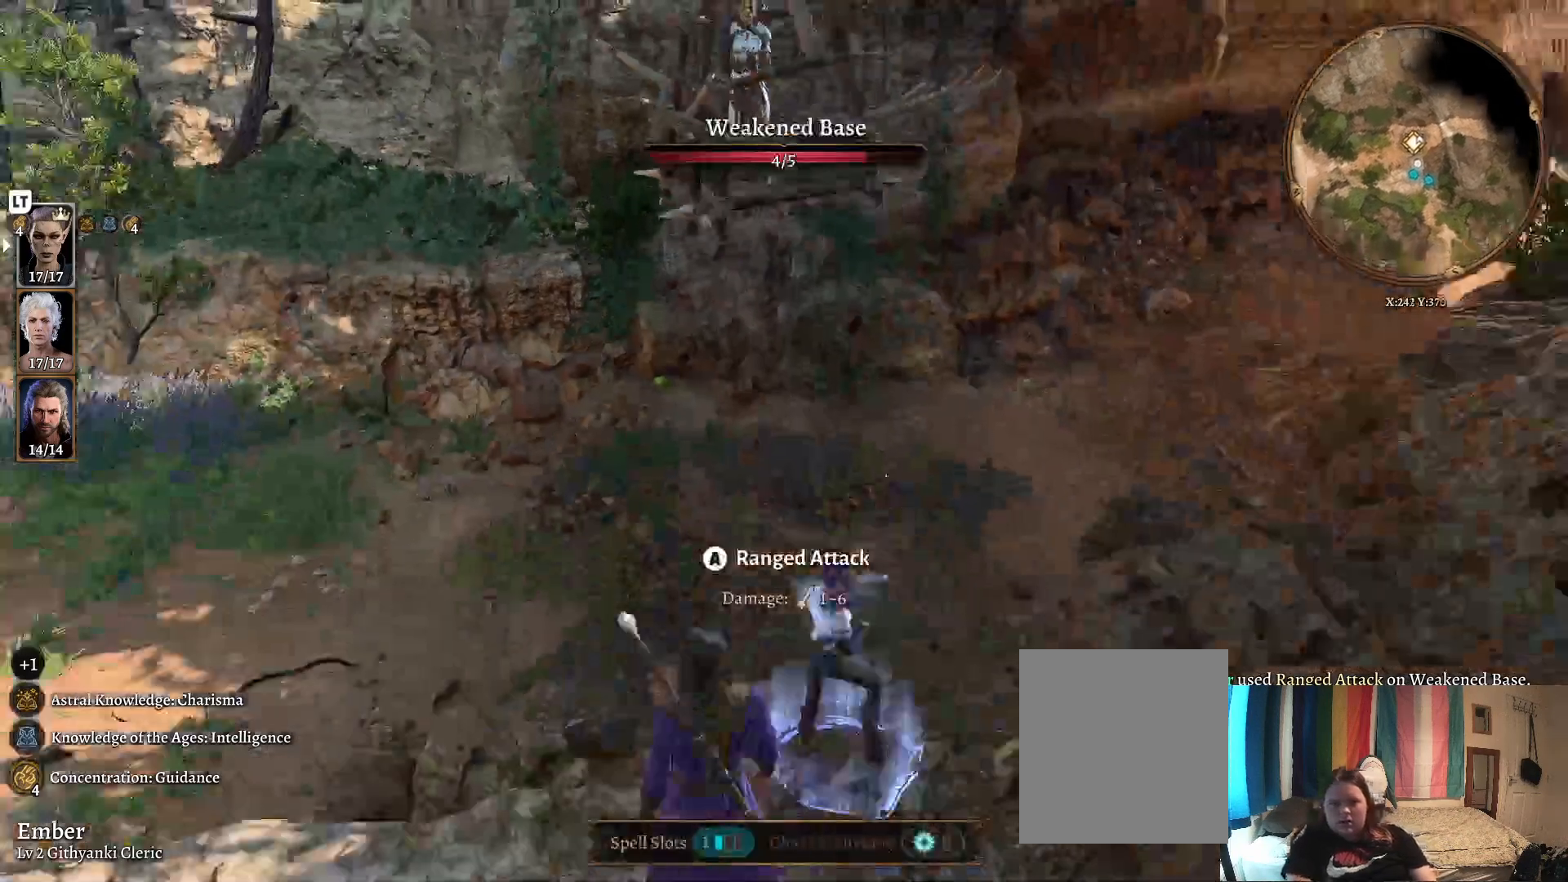
{"buttons": [], "left_stick": "up", "right_stick": "center", "events": [[167, "right_stick", "center"], [317, "left_stick", "up"]]}
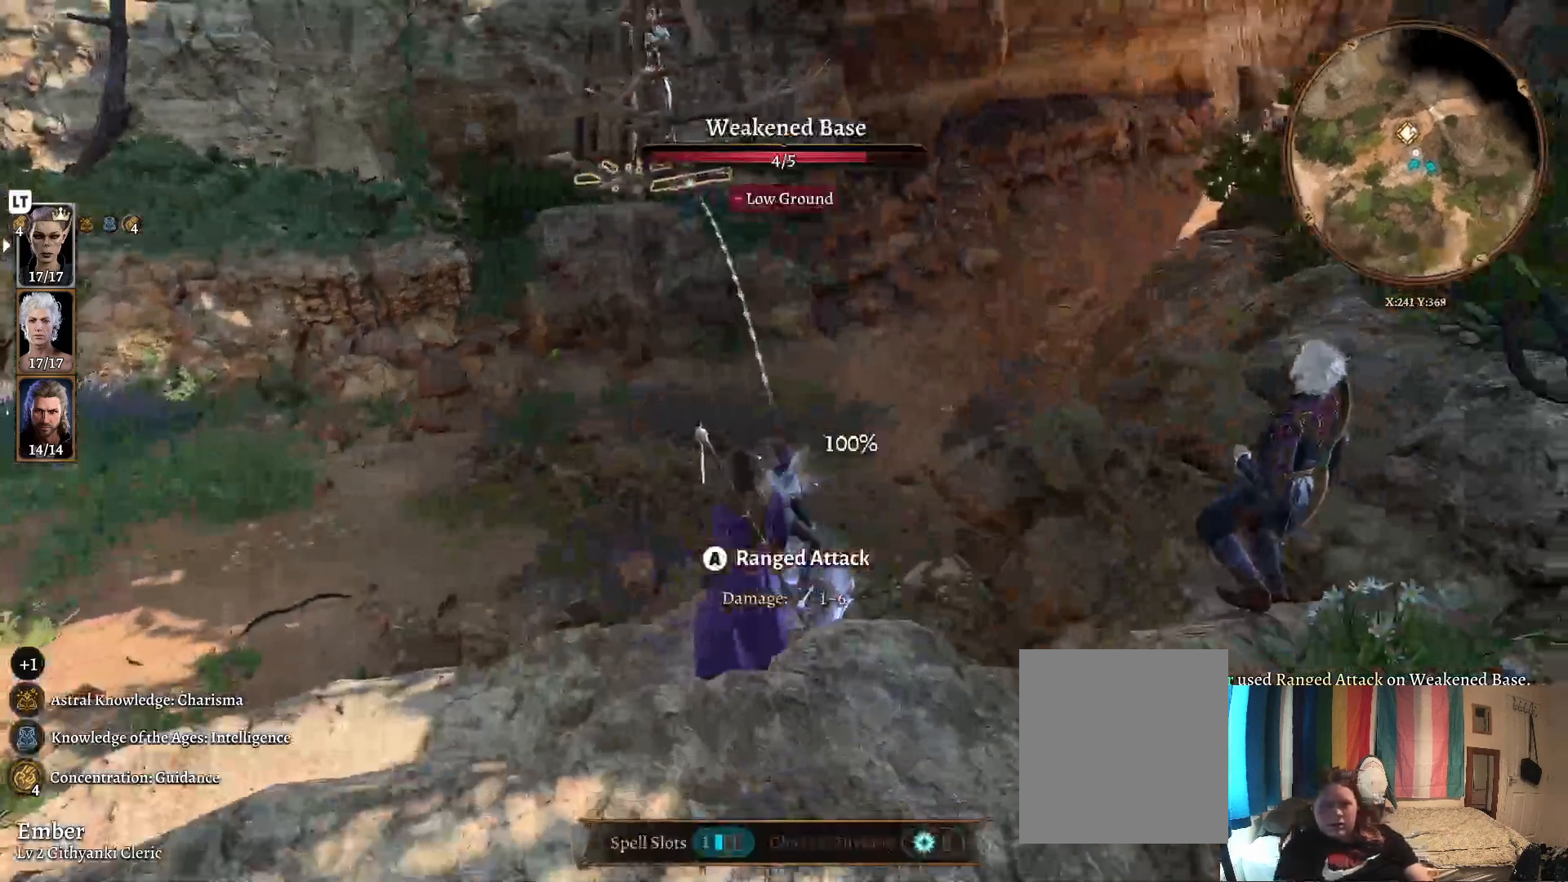
{"buttons": [], "left_stick": "center", "right_stick": "center", "events": [[17, "left_stick", "up-left"], [150, "left_stick", "center"]]}
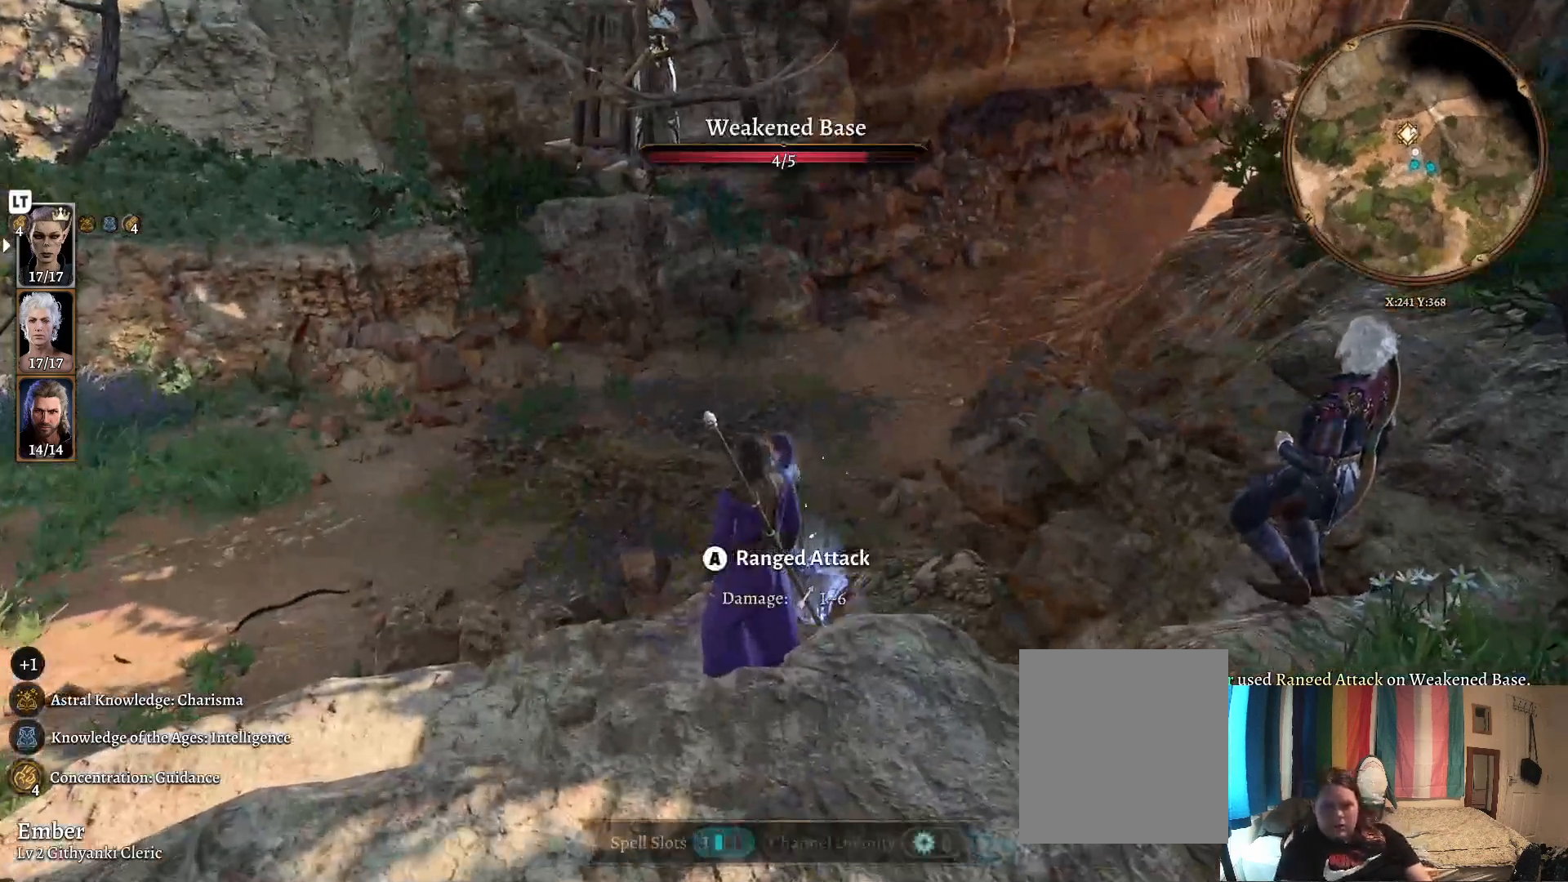
{"buttons": [], "left_stick": "center", "right_stick": "center", "events": [[17, "R1", "down"], [117, "R1", "up"]]}
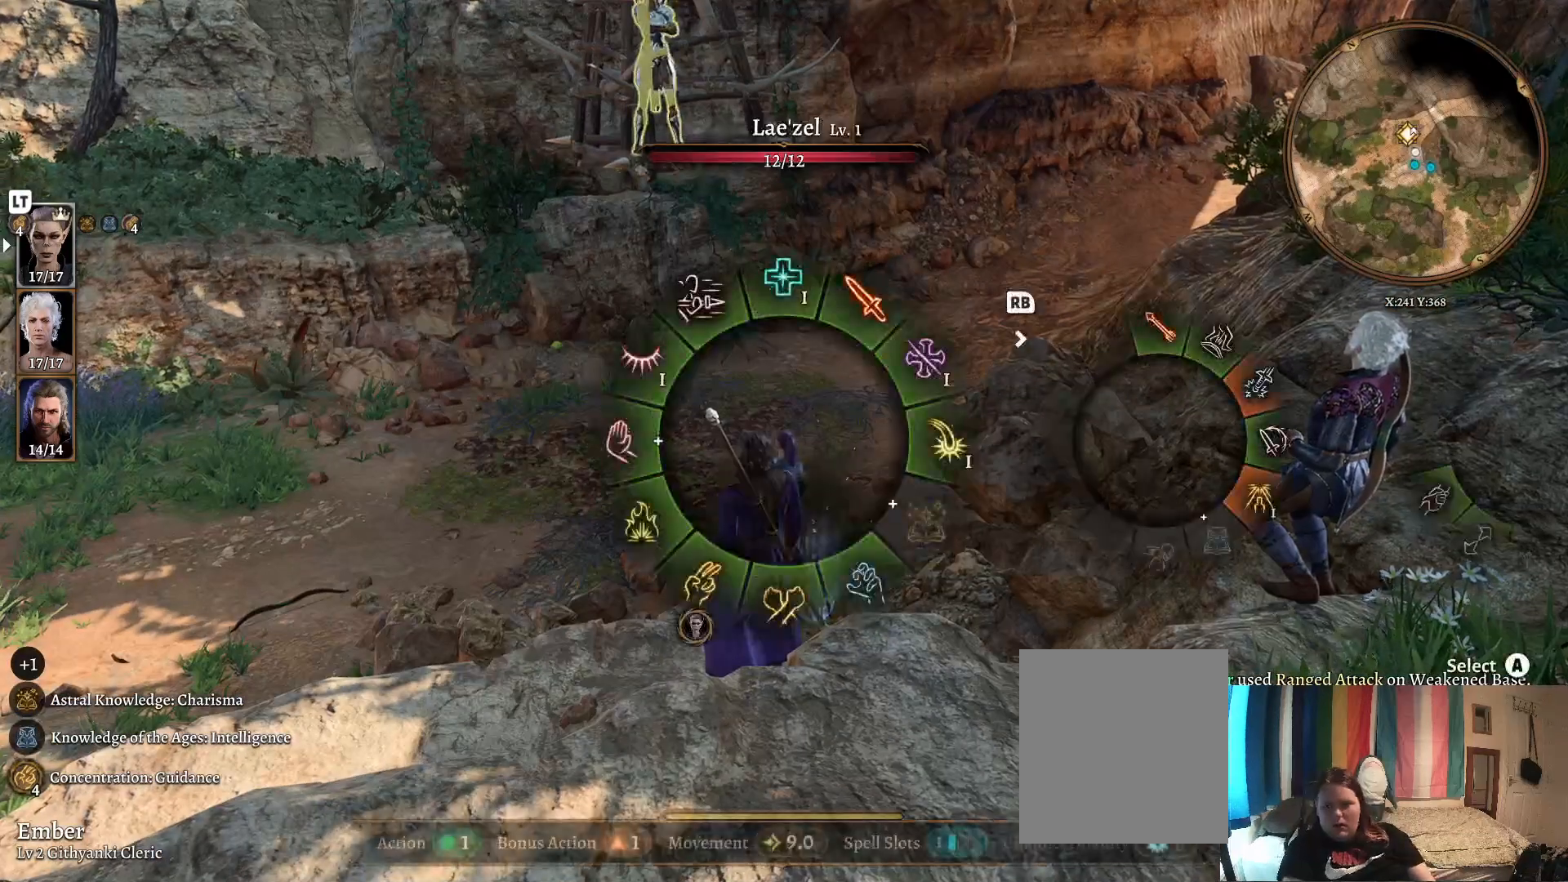
{"buttons": [], "left_stick": "center", "right_stick": "center", "events": []}
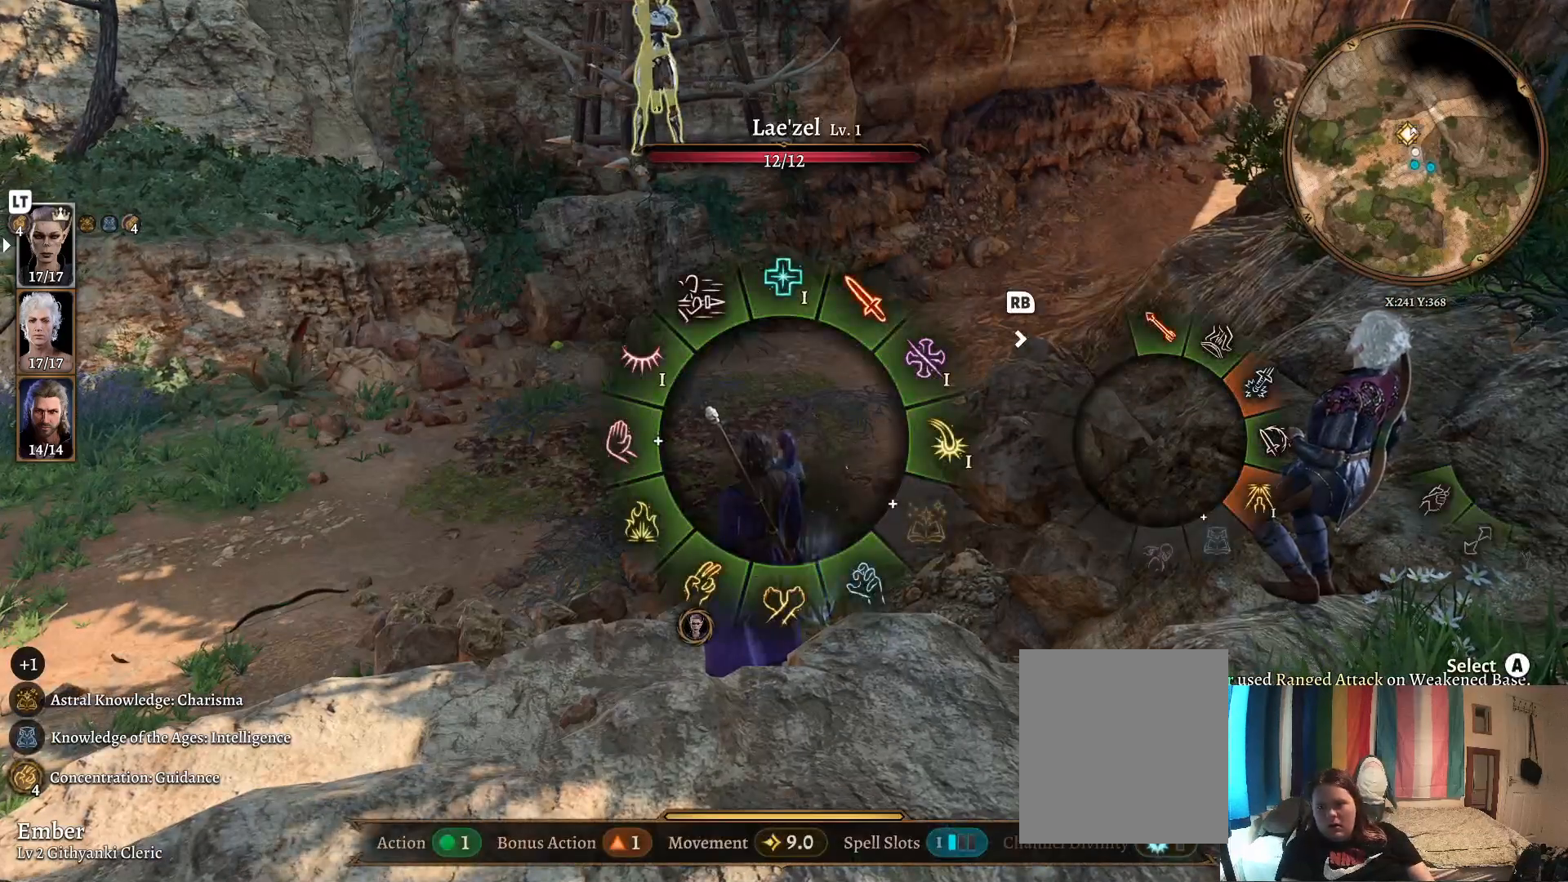
{"buttons": ["R1"], "left_stick": "up-right", "right_stick": "center", "events": [[233, "left_stick", "up"], [400, "left_stick", "up-right"], [483, "R1", "down"]]}
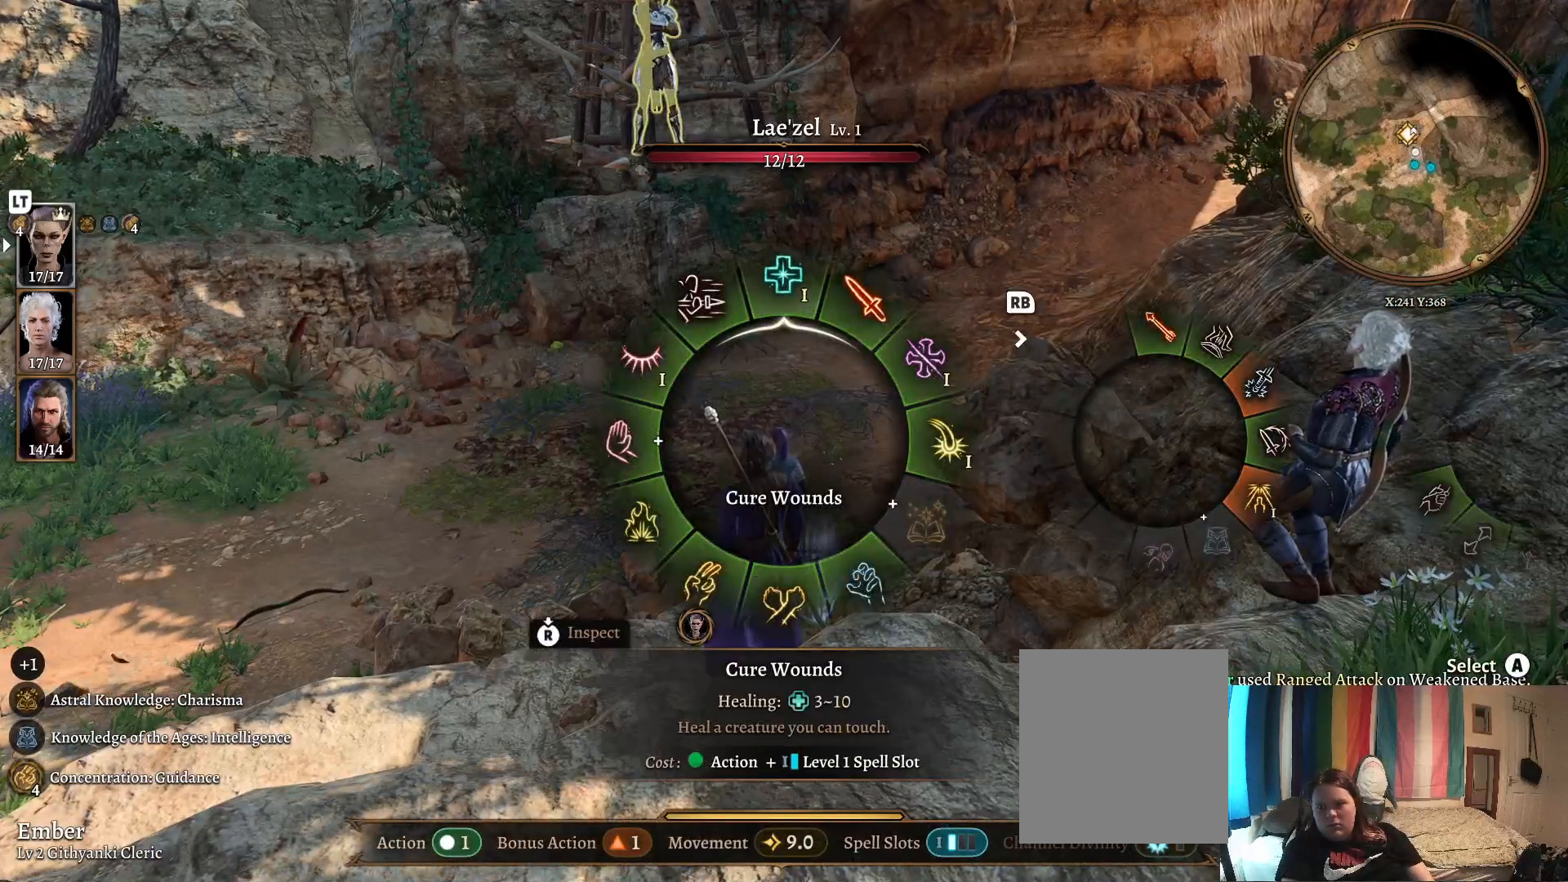
{"buttons": [], "left_stick": "up", "right_stick": "center", "events": [[100, "R1", "up"], [433, "left_stick", "up"]]}
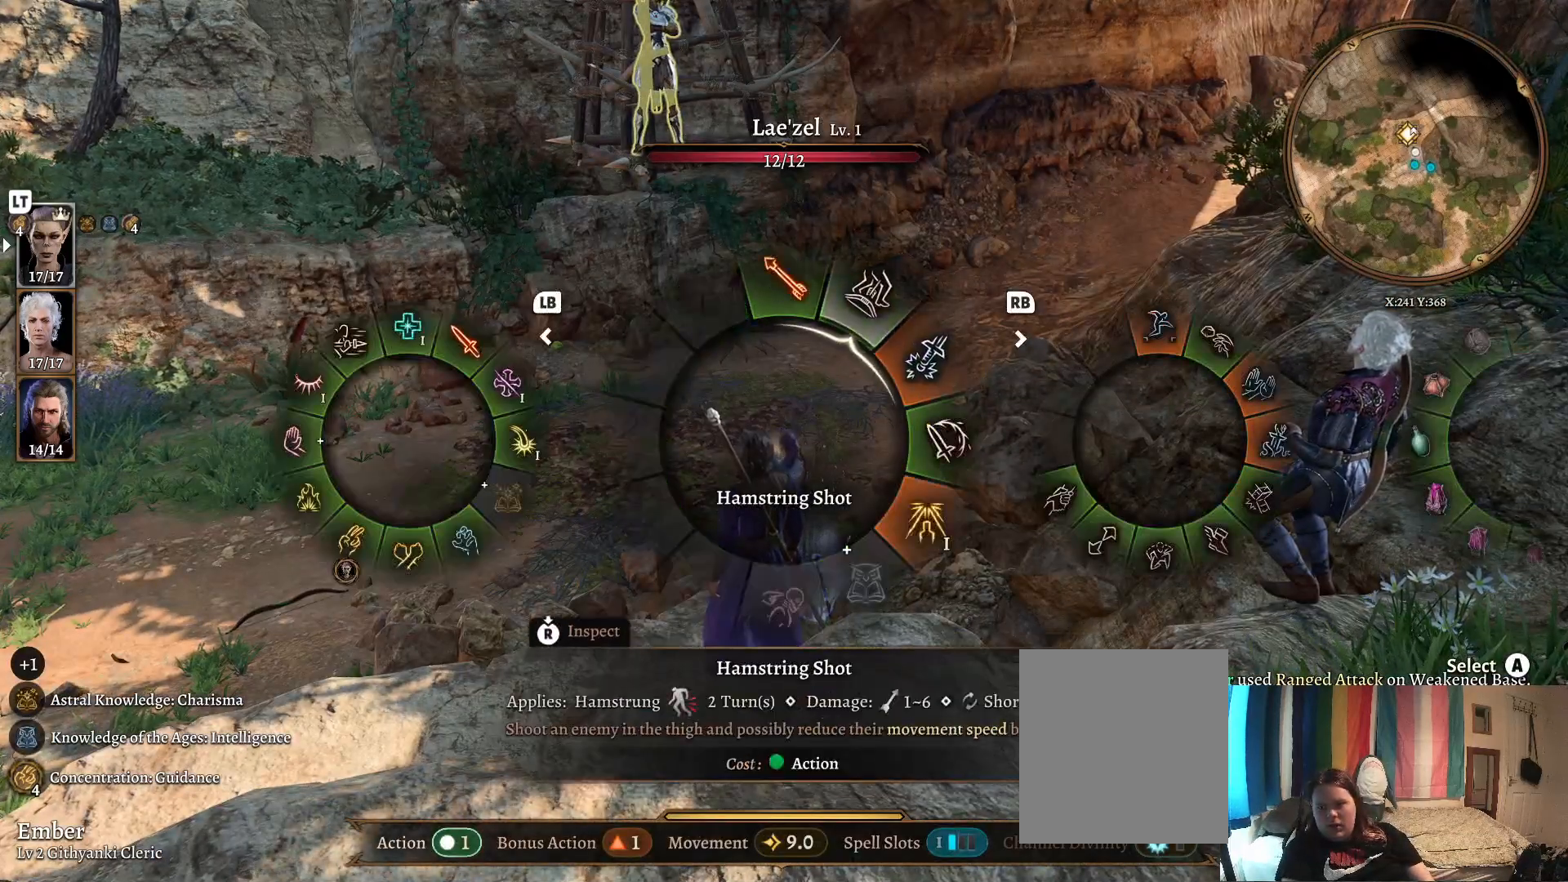
{"buttons": [], "left_stick": "up", "right_stick": "center", "events": []}
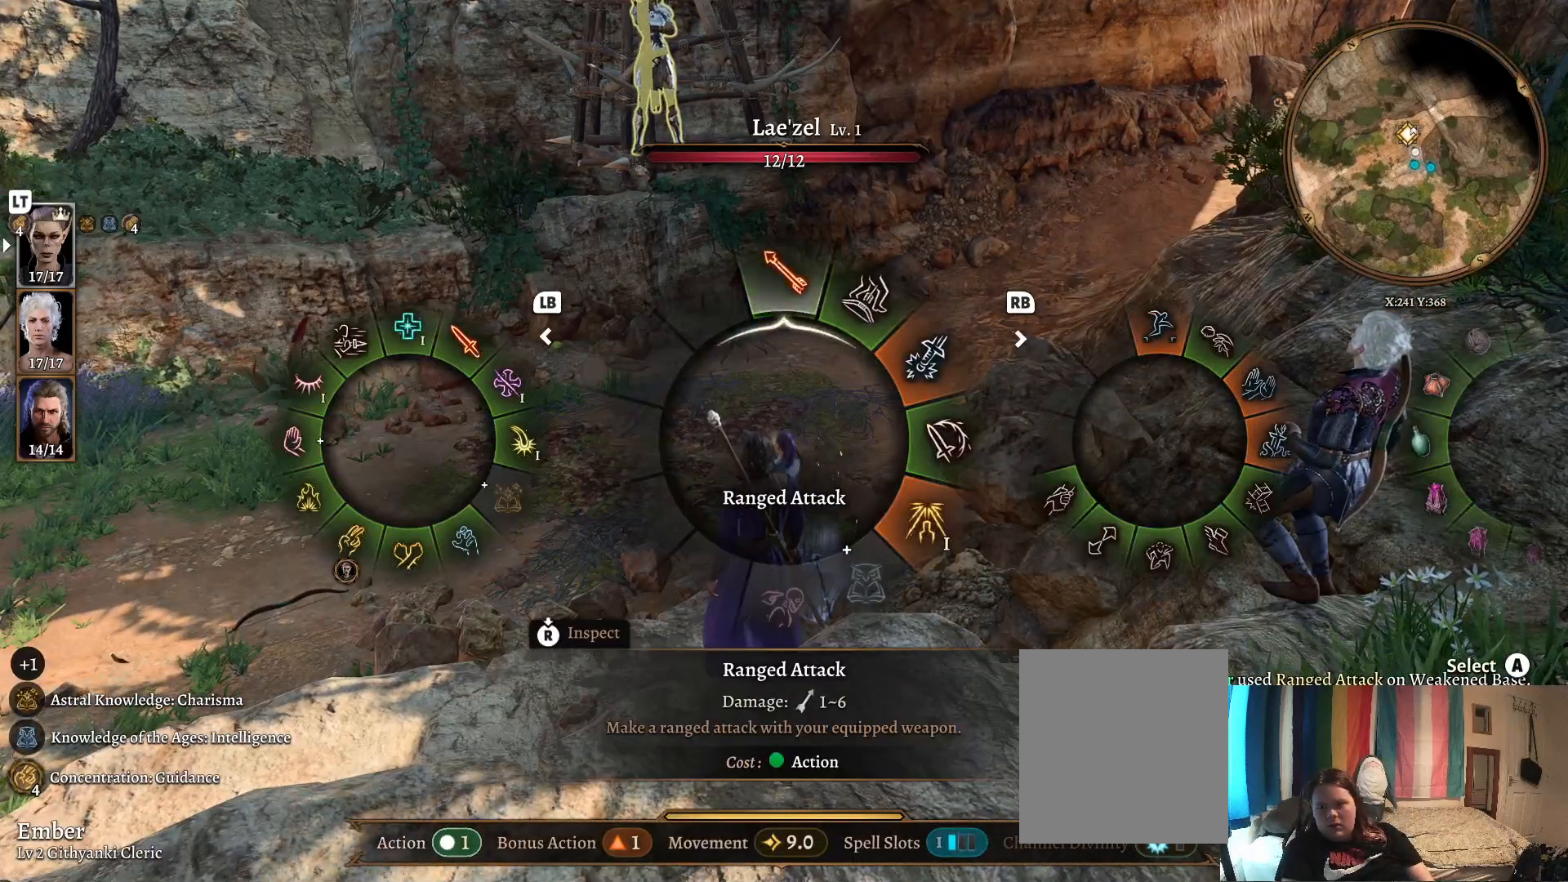
{"buttons": [], "left_stick": "up", "right_stick": "center", "events": [[17, "A", "down"], [100, "A", "up"], [283, "left_stick", "center"], [467, "left_stick", "up"]]}
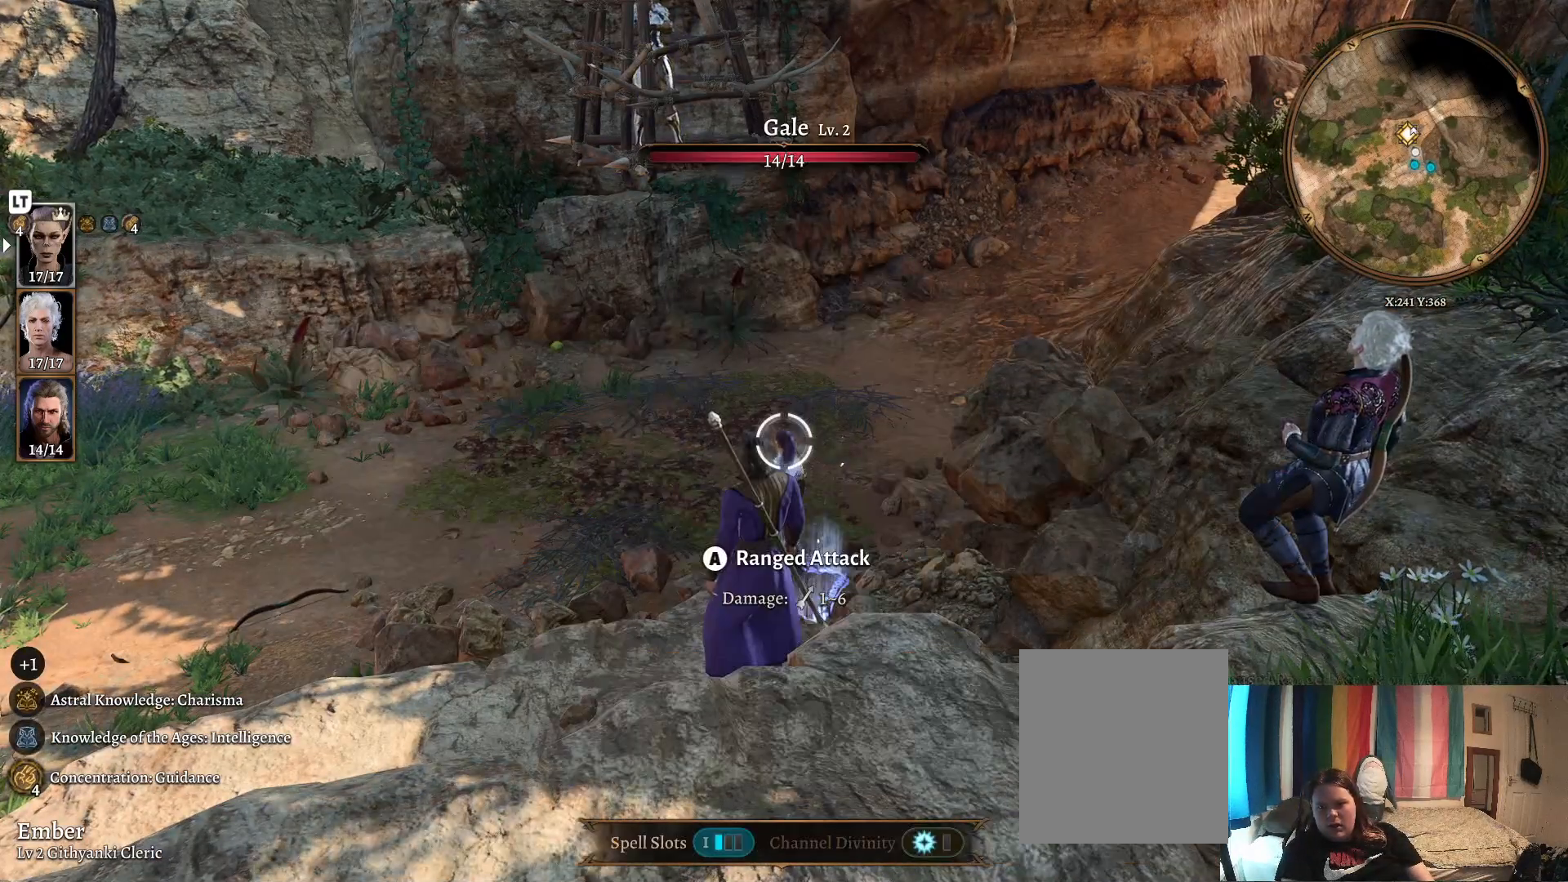
{"buttons": [], "left_stick": "up", "right_stick": "center", "events": []}
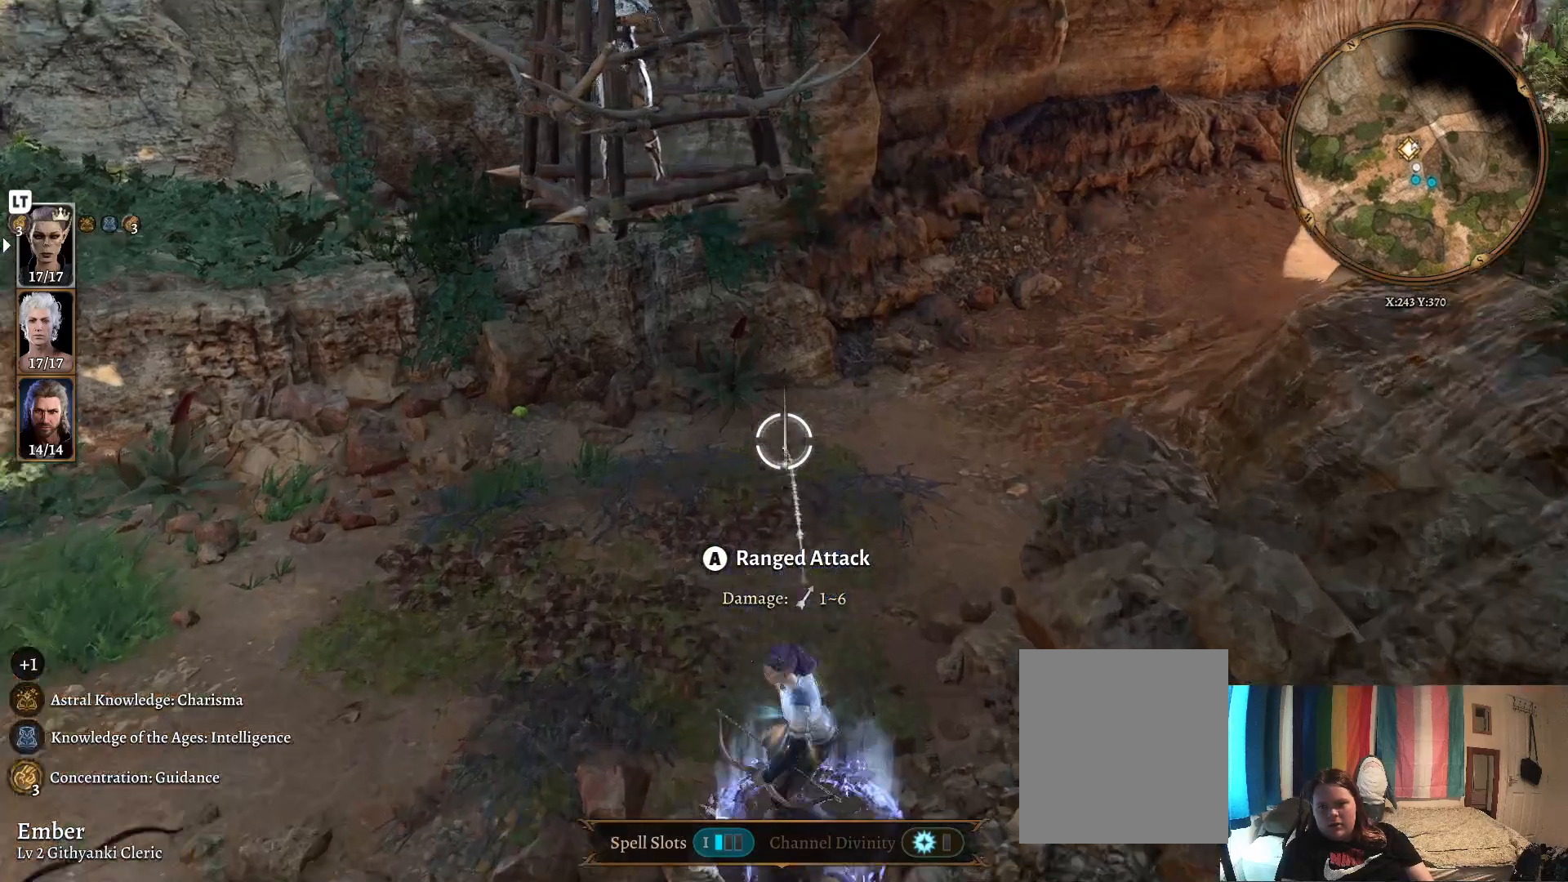
{"buttons": [], "left_stick": "up-left", "right_stick": "center", "events": [[133, "left_stick", "up-left"], [150, "right_stick", "down"], [250, "left_stick", "center"], [367, "right_stick", "center"], [433, "left_stick", "left"], [500, "left_stick", "up-left"]]}
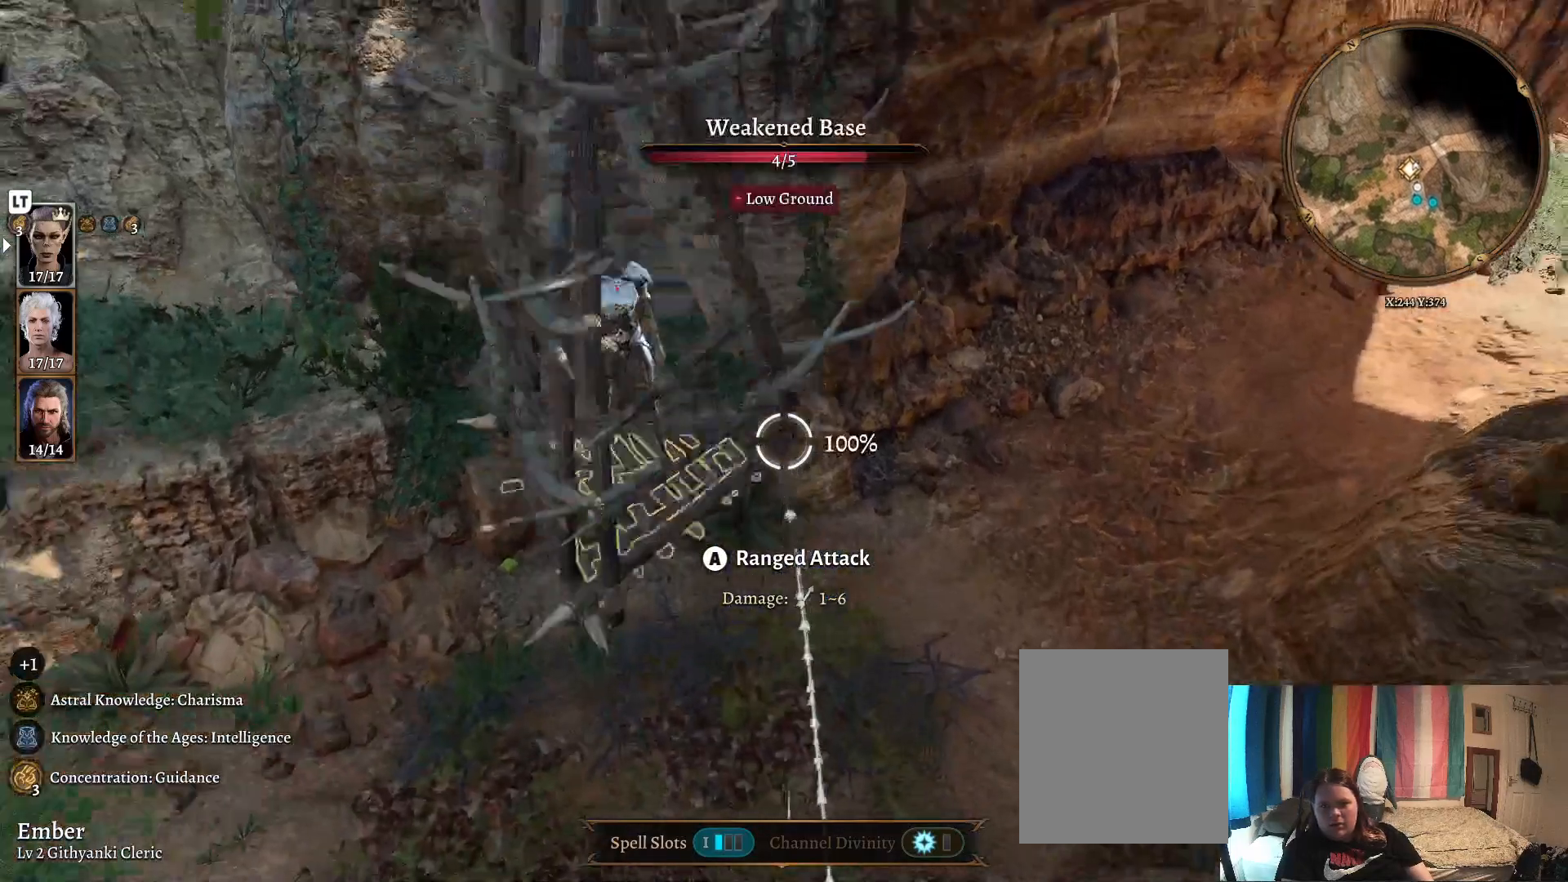
{"buttons": [], "left_stick": "center", "right_stick": "center", "events": [[100, "left_stick", "center"], [300, "left_stick", "down"], [433, "left_stick", "center"]]}
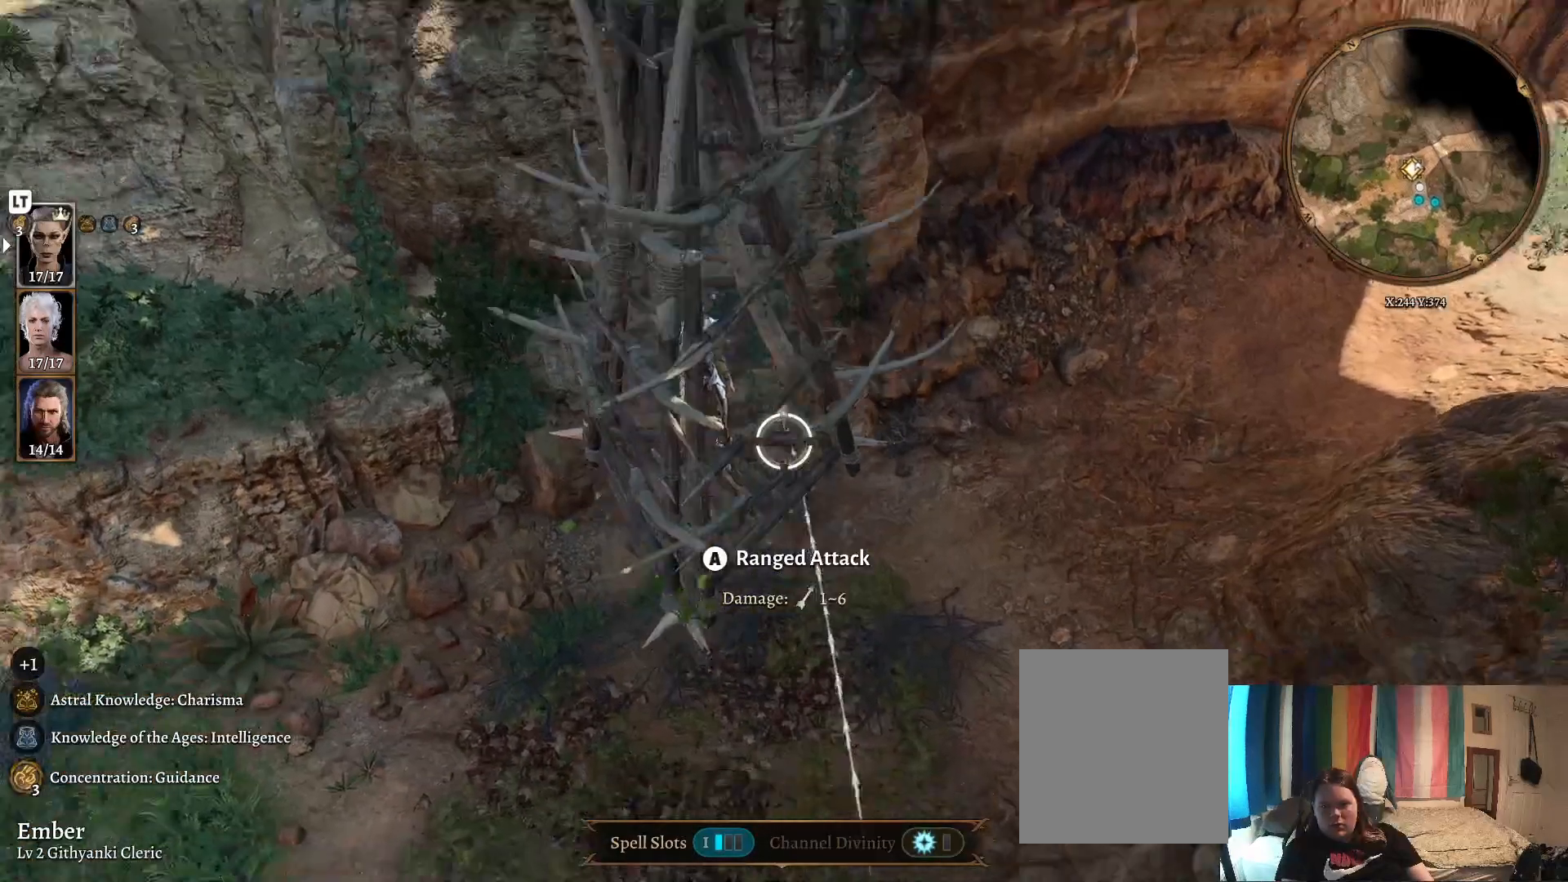
{"buttons": [], "left_stick": "center", "right_stick": "center", "events": [[150, "right_stick", "up"], [267, "right_stick", "center"]]}
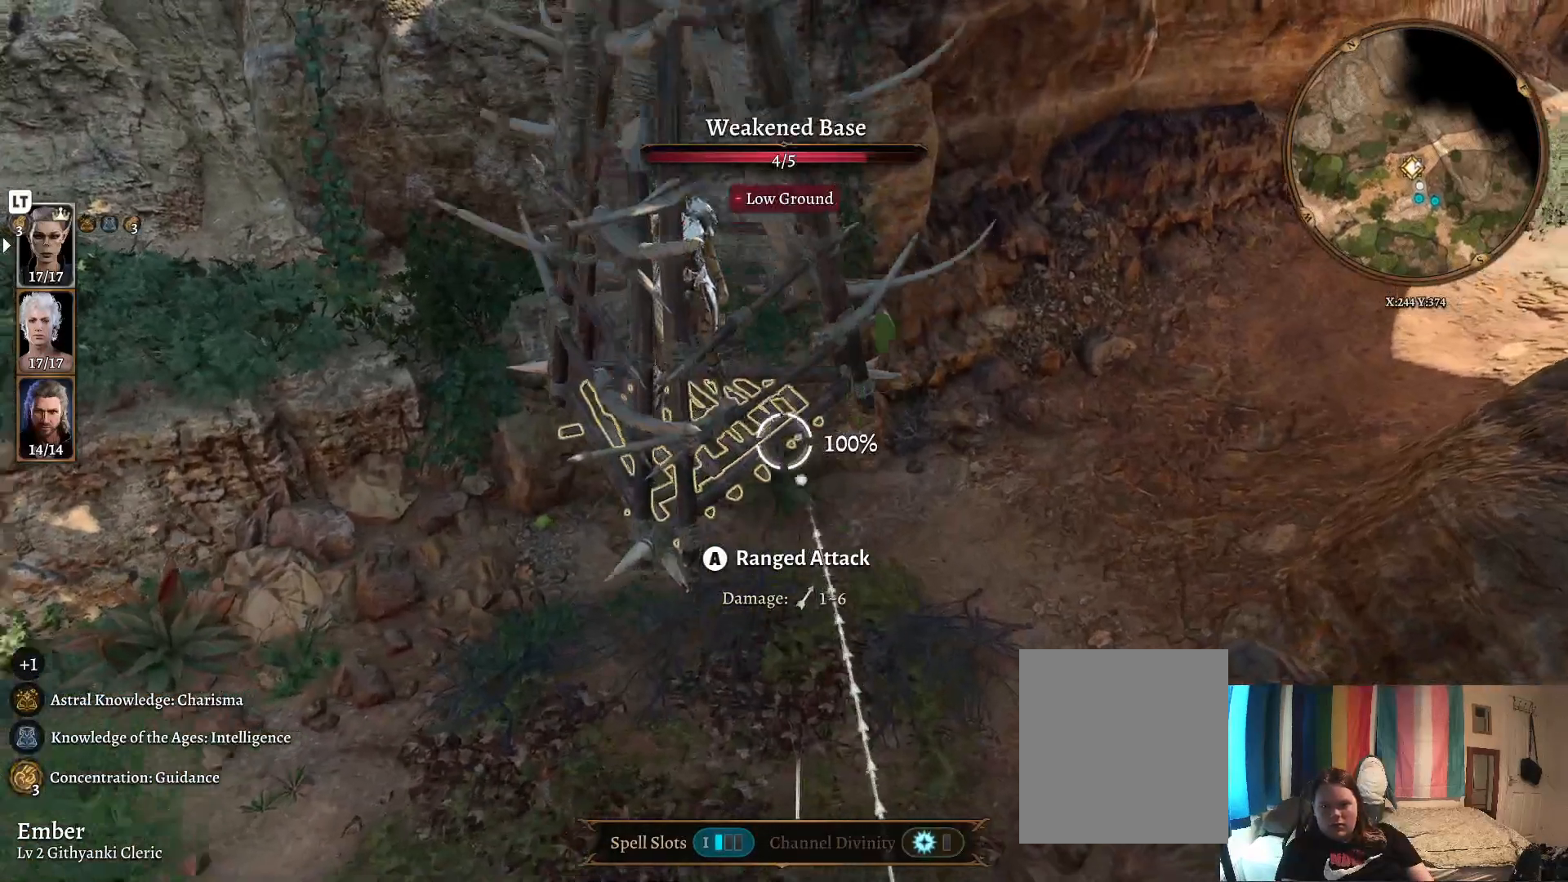
{"buttons": [], "left_stick": "center", "right_stick": "center", "events": [[267, "left_stick", "up-left"], [383, "left_stick", "center"]]}
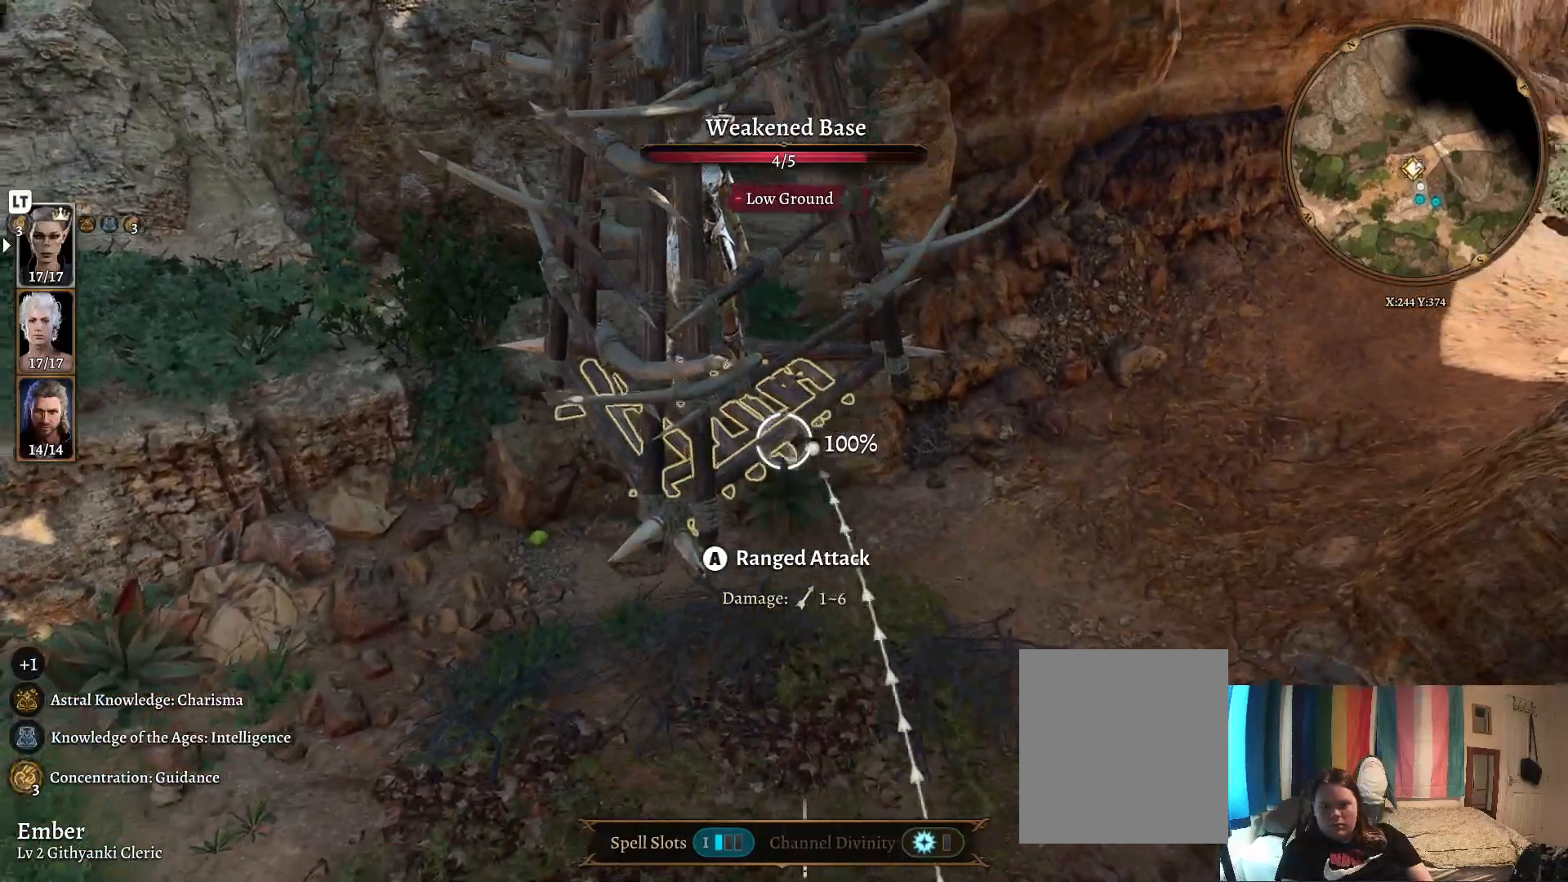
{"buttons": ["A"], "left_stick": "center", "right_stick": "center", "events": [[500, "A", "down"]]}
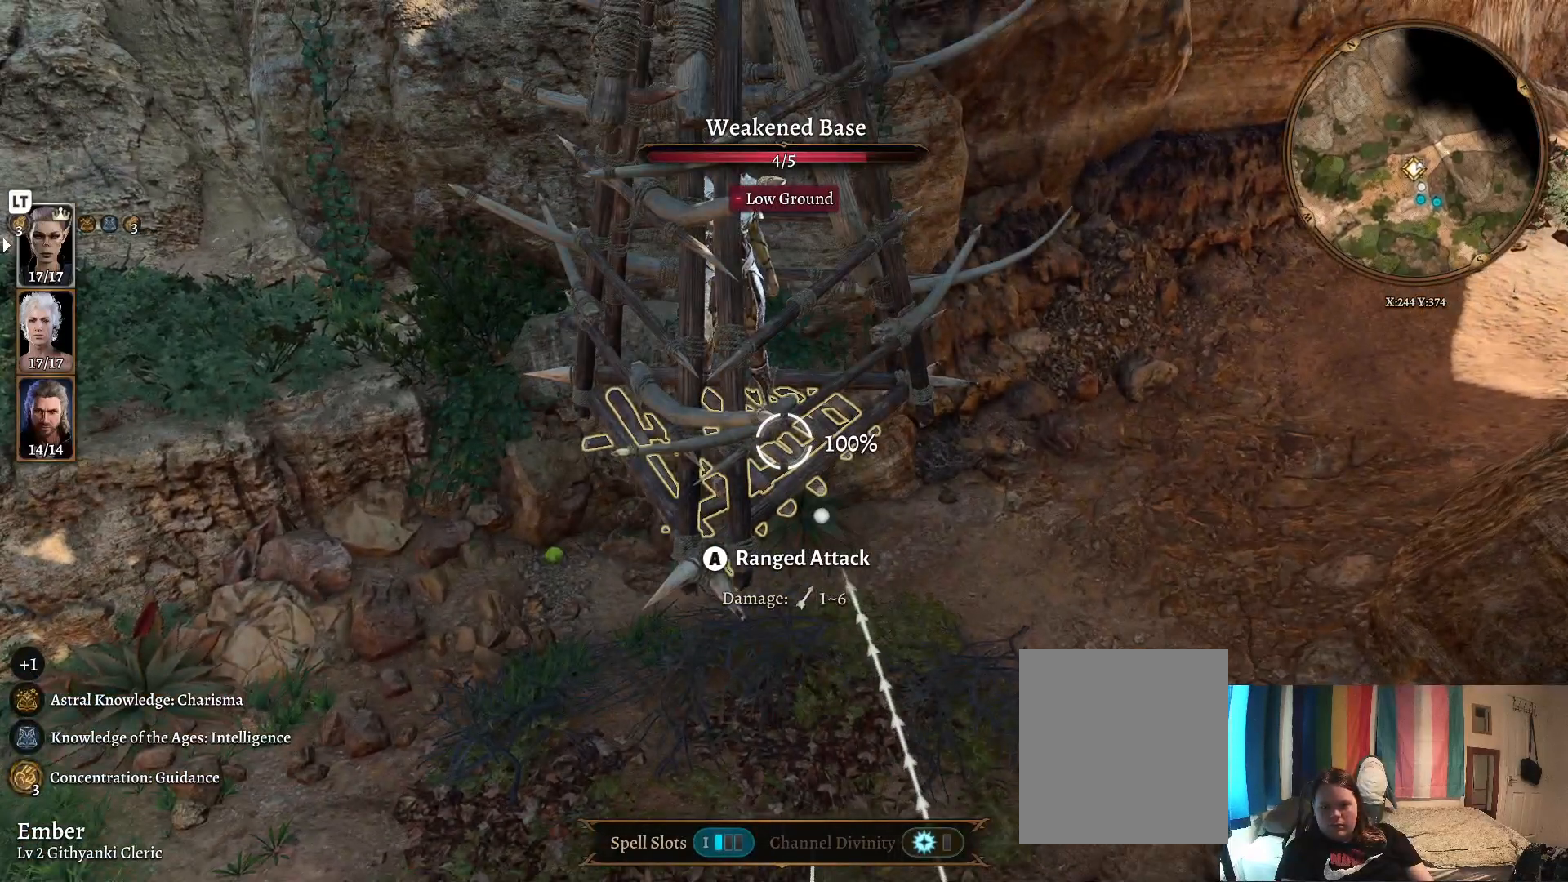
{"buttons": [], "left_stick": "center", "right_stick": "center", "events": [[117, "A", "up"]]}